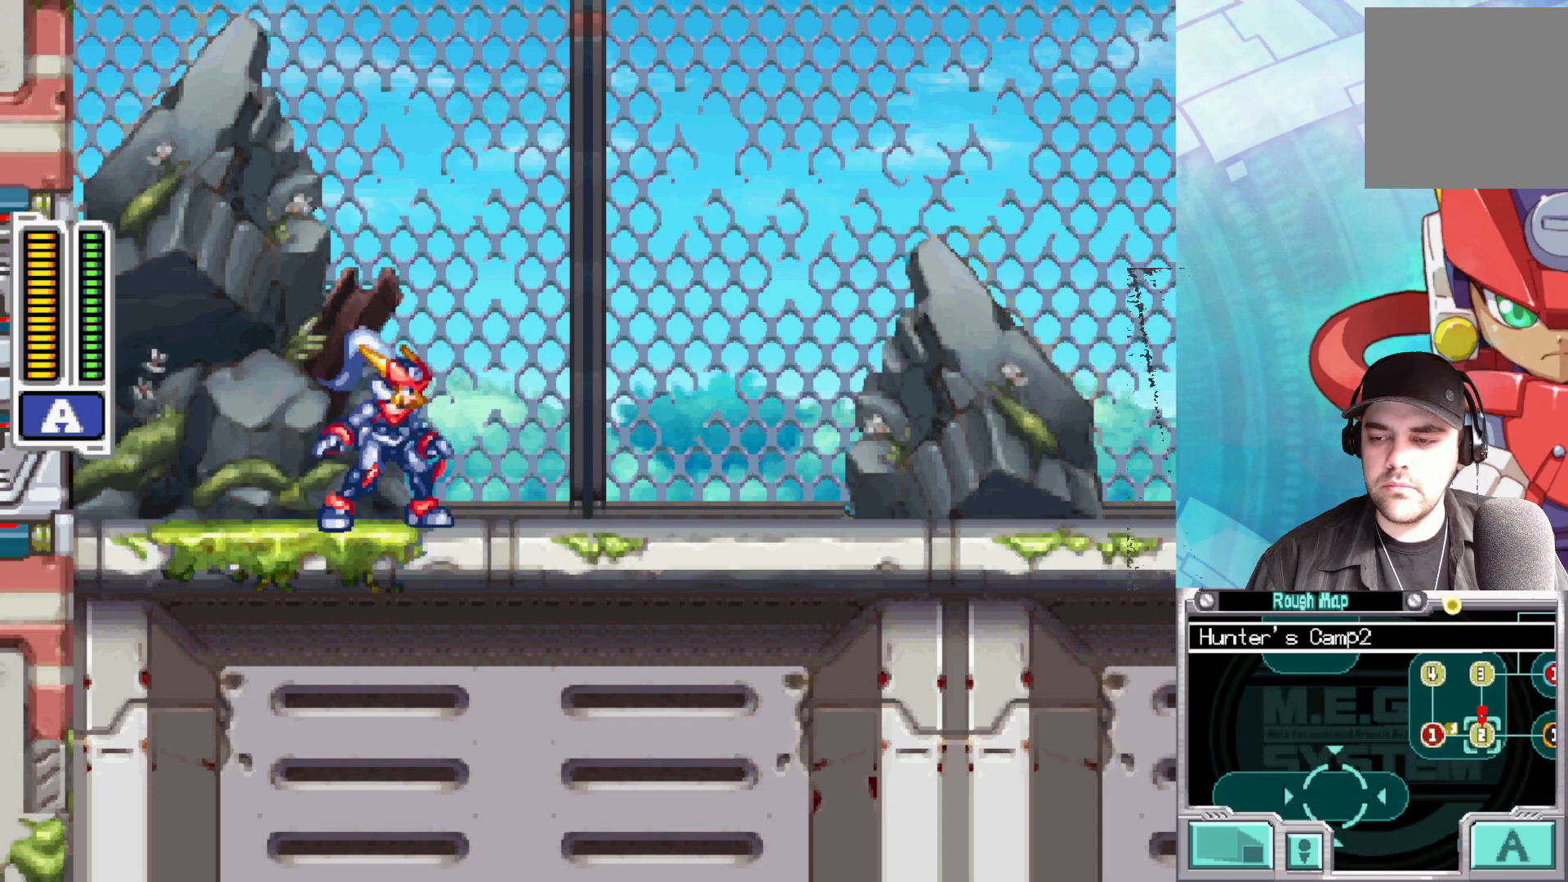
Gameplay with a controller (Xbox layout); each line is a JSON object with the inputs held at the frame after it. "events" lists button and stick changes between this image and that frame as [ms after this image, input, new state], when the widget could be followed in between.
{"buttons": ["R2"], "left_stick": "center", "right_stick": "left", "events": [[117, "right_stick", "left"]]}
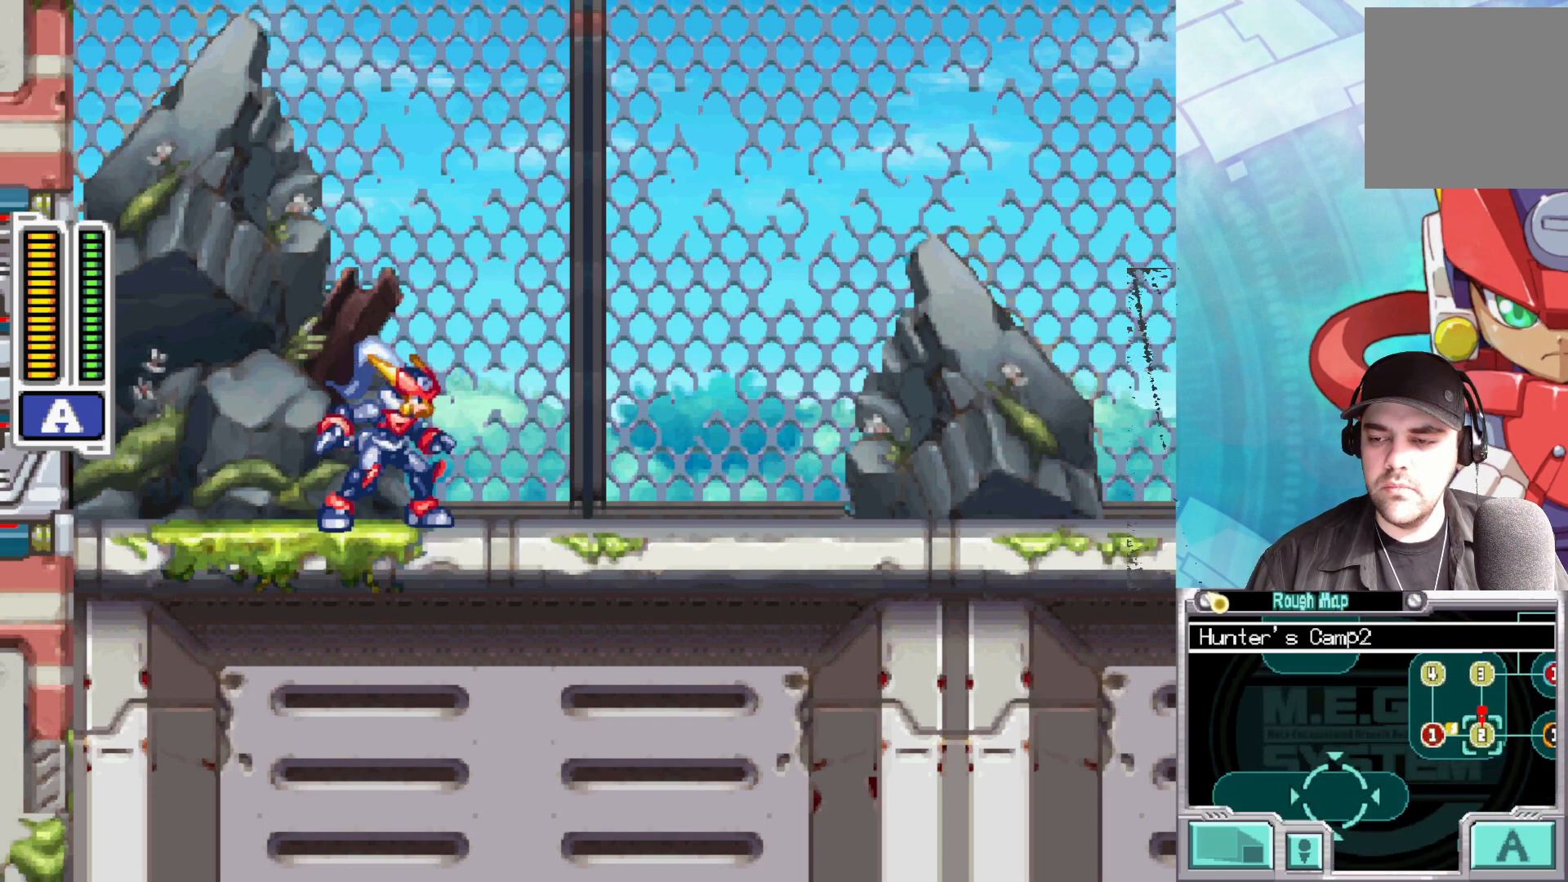
{"buttons": ["R2"], "left_stick": "center", "right_stick": "right", "events": [[17, "right_stick", "center"], [167, "right_stick", "right"], [233, "right_stick", "down-right"], [433, "right_stick", "right"]]}
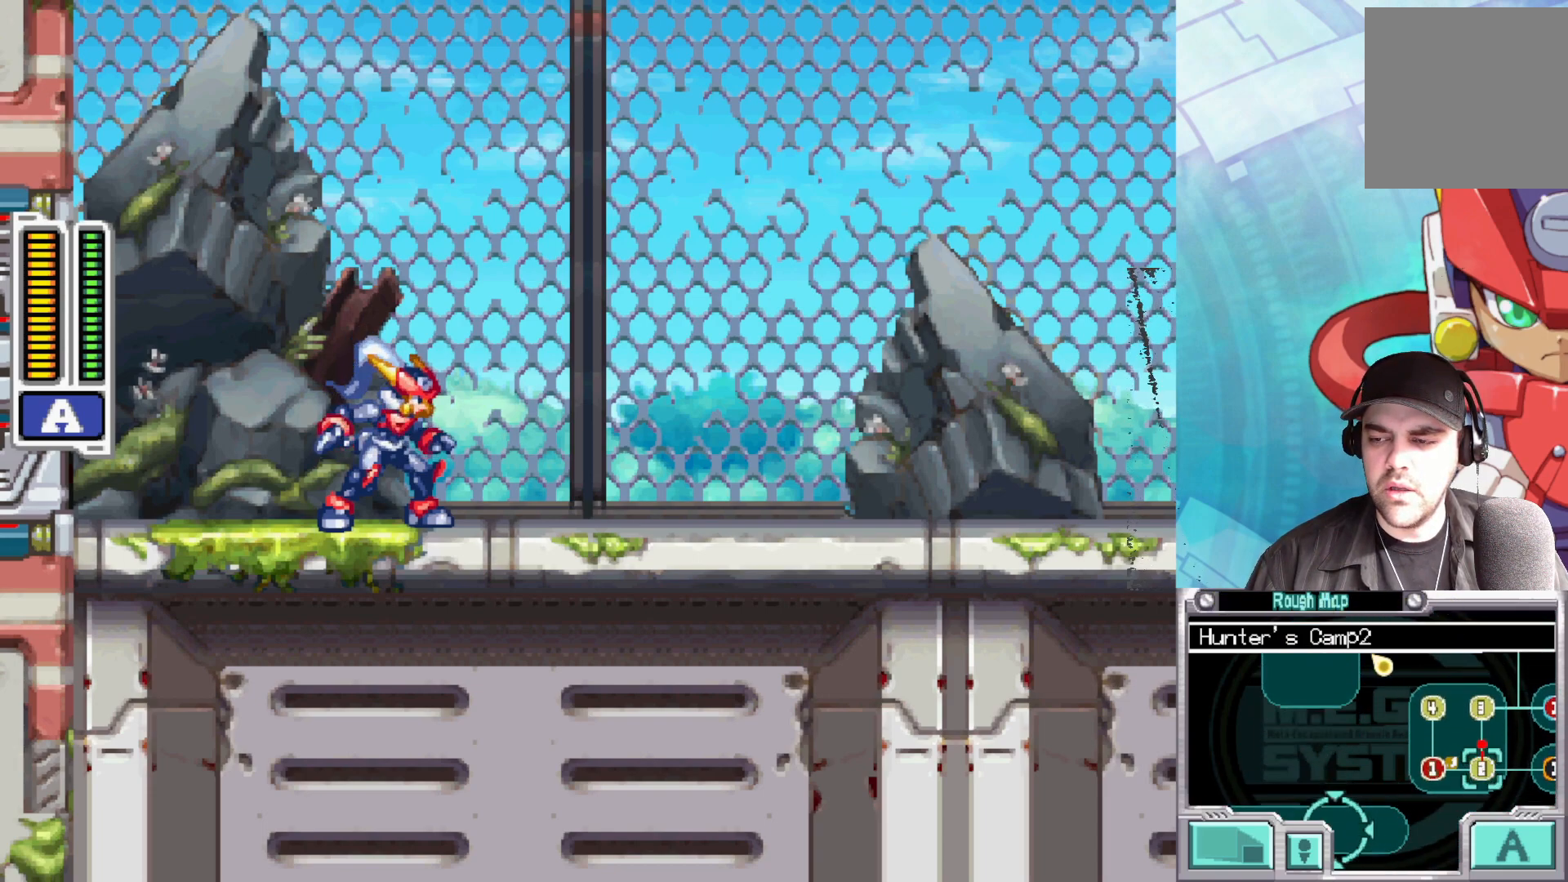
{"buttons": [], "left_stick": "center", "right_stick": "center", "events": [[183, "right_stick", "center"], [350, "R2", "up"]]}
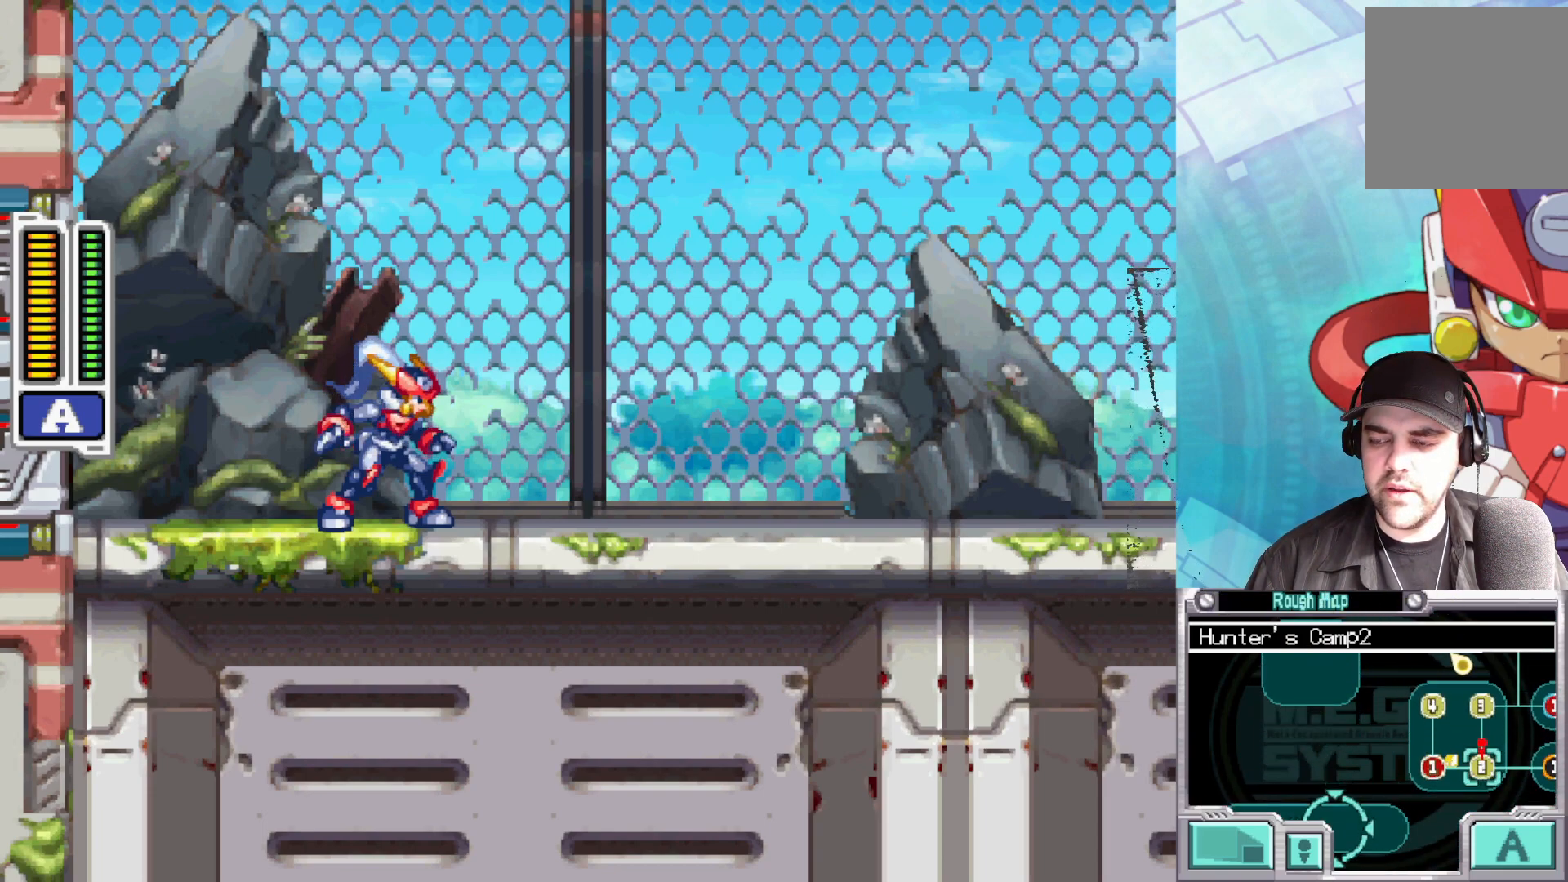
{"buttons": [], "left_stick": "center", "right_stick": "down-right", "events": [[217, "right_stick", "down-right"]]}
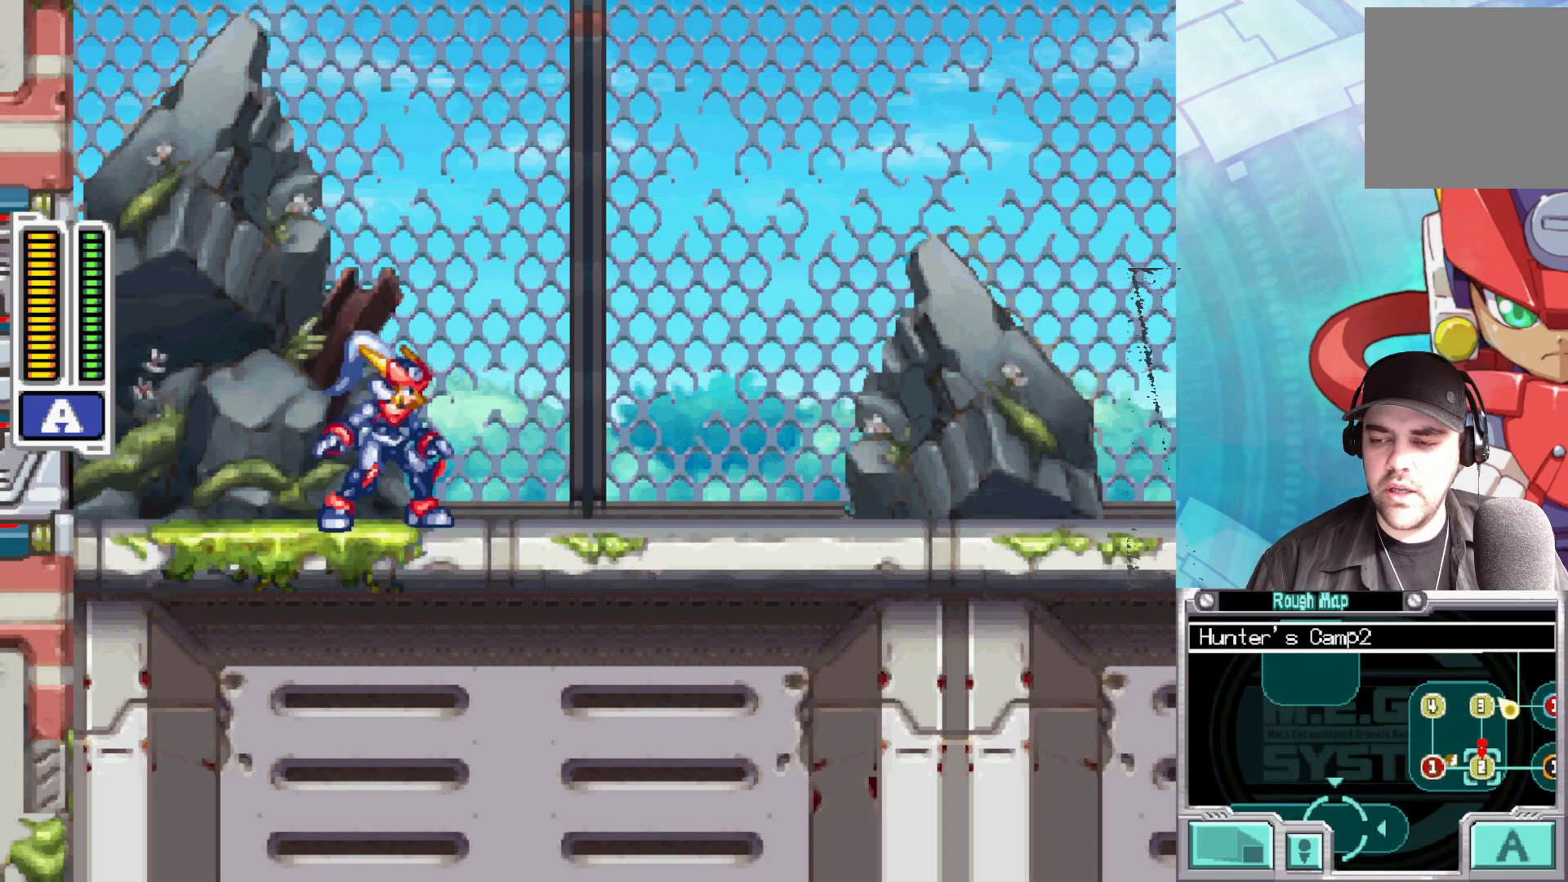
{"buttons": ["R2"], "left_stick": "center", "right_stick": "up-left", "events": [[83, "right_stick", "center"], [100, "R2", "down"], [283, "right_stick", "up-left"]]}
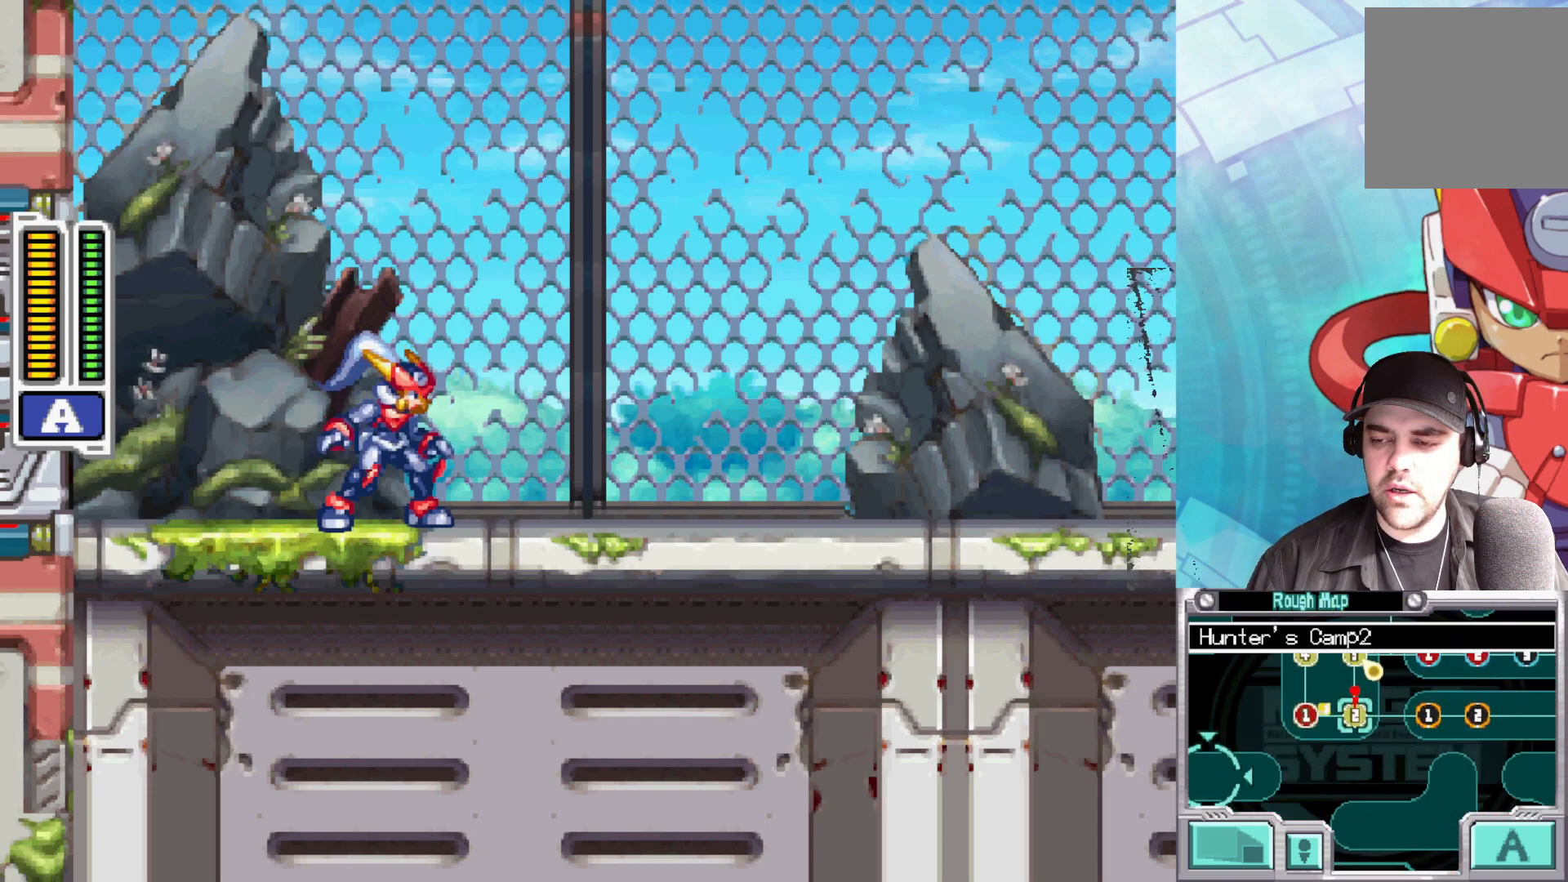
{"buttons": ["R2"], "left_stick": "center", "right_stick": "right", "events": [[150, "right_stick", "left"], [283, "right_stick", "center"], [467, "right_stick", "right"]]}
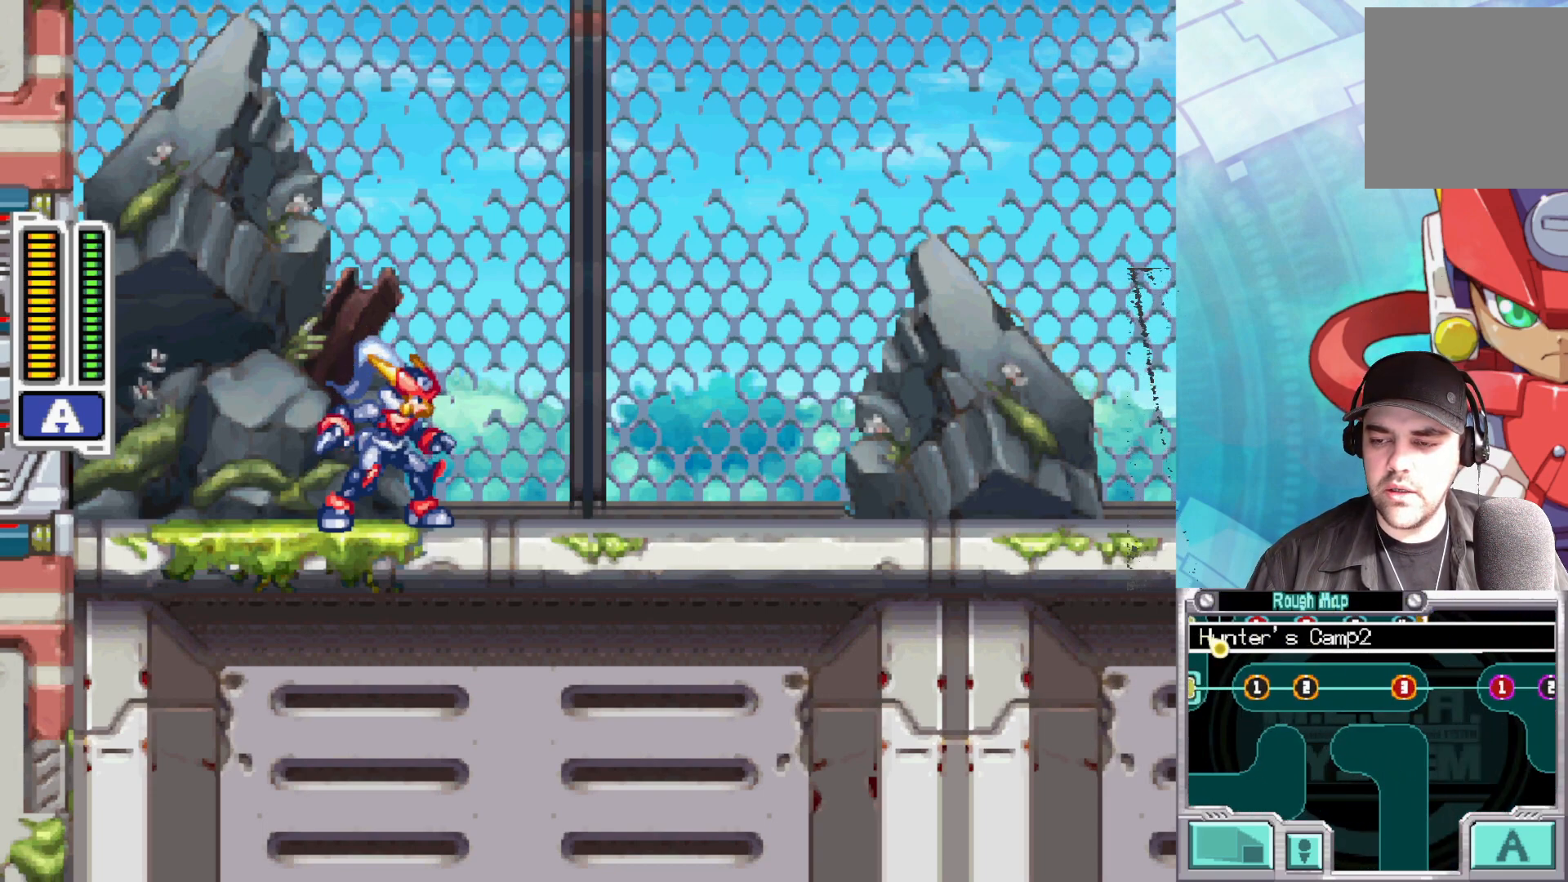
{"buttons": ["R2"], "left_stick": "center", "right_stick": "center", "events": [[317, "right_stick", "center"]]}
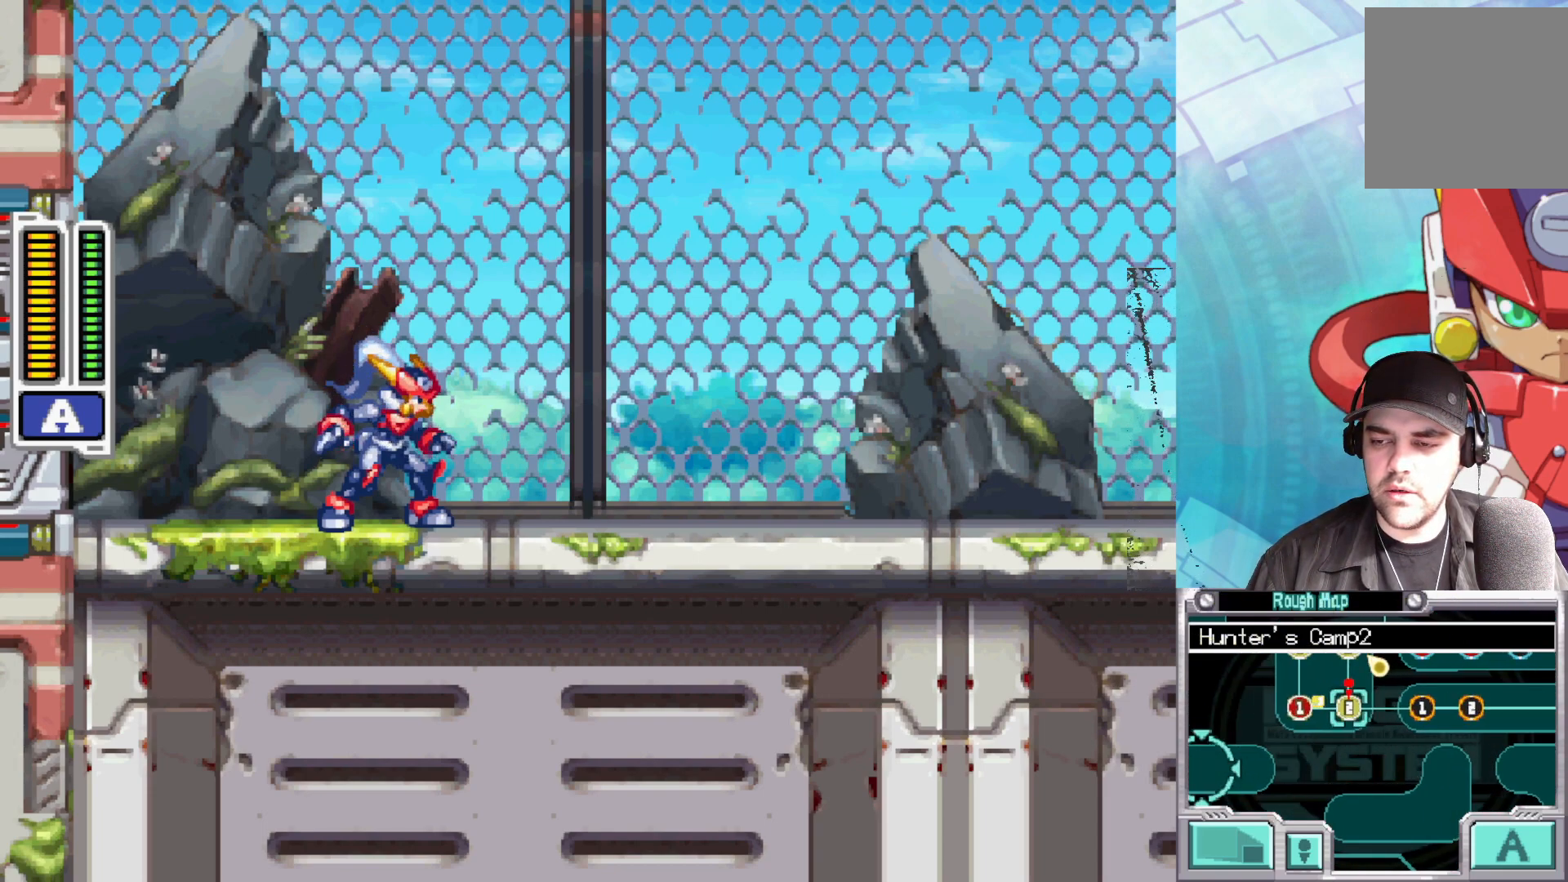
{"buttons": [], "left_stick": "center", "right_stick": "center", "events": [[50, "R2", "up"], [183, "B", "down"], [300, "B", "up"], [417, "B", "down"], [500, "B", "up"]]}
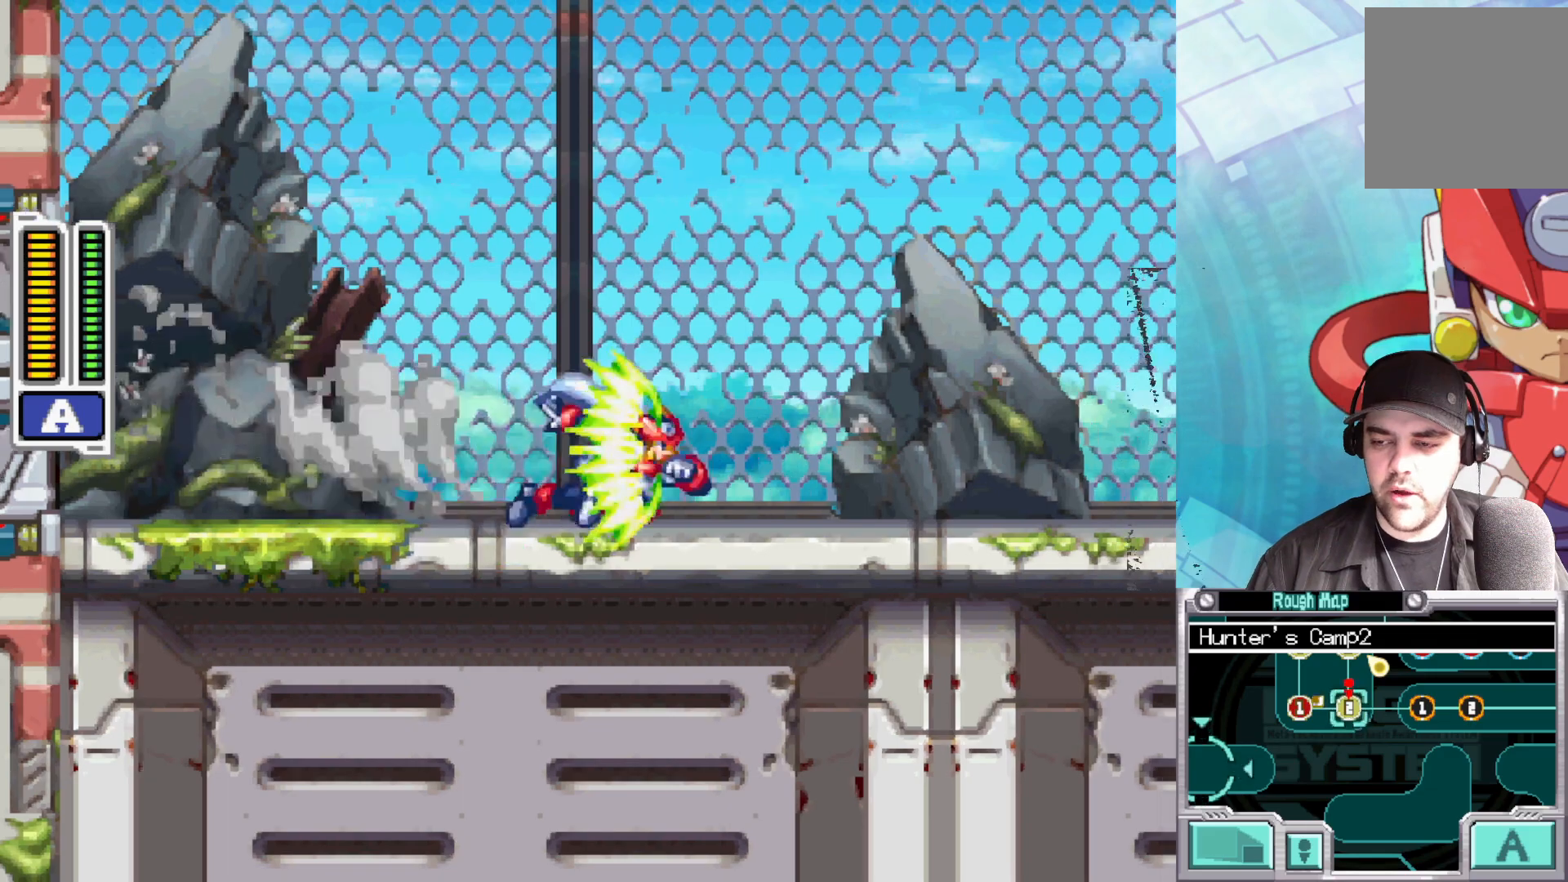
{"buttons": ["B"], "left_stick": "right", "right_stick": "center", "events": [[233, "left_stick", "right"], [333, "B", "down"]]}
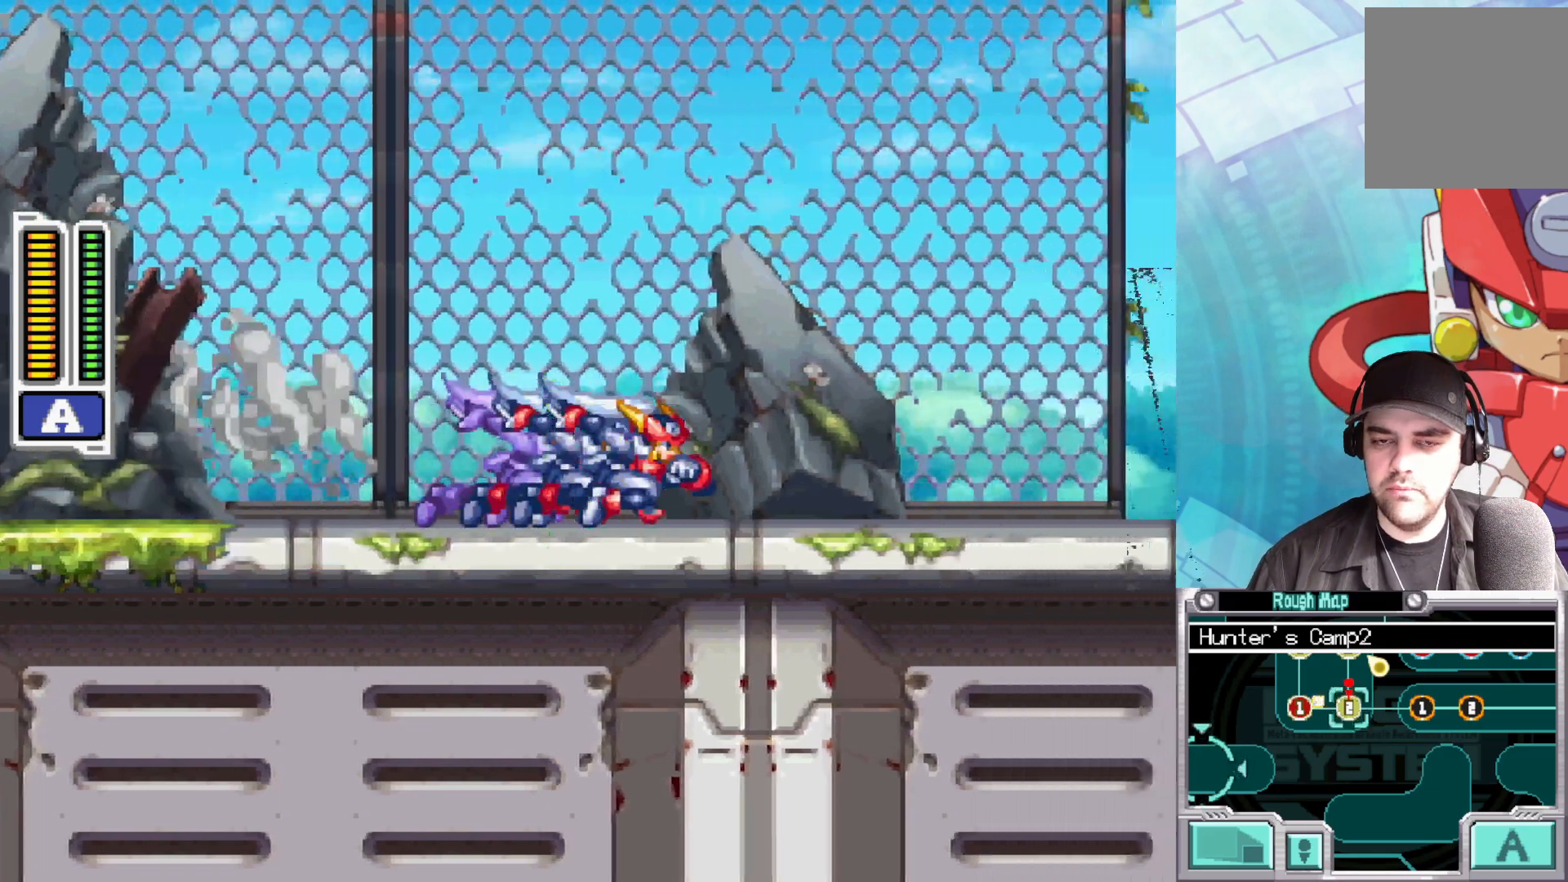
{"buttons": ["A", "B"], "left_stick": "right", "right_stick": "center", "events": [[133, "A", "down"]]}
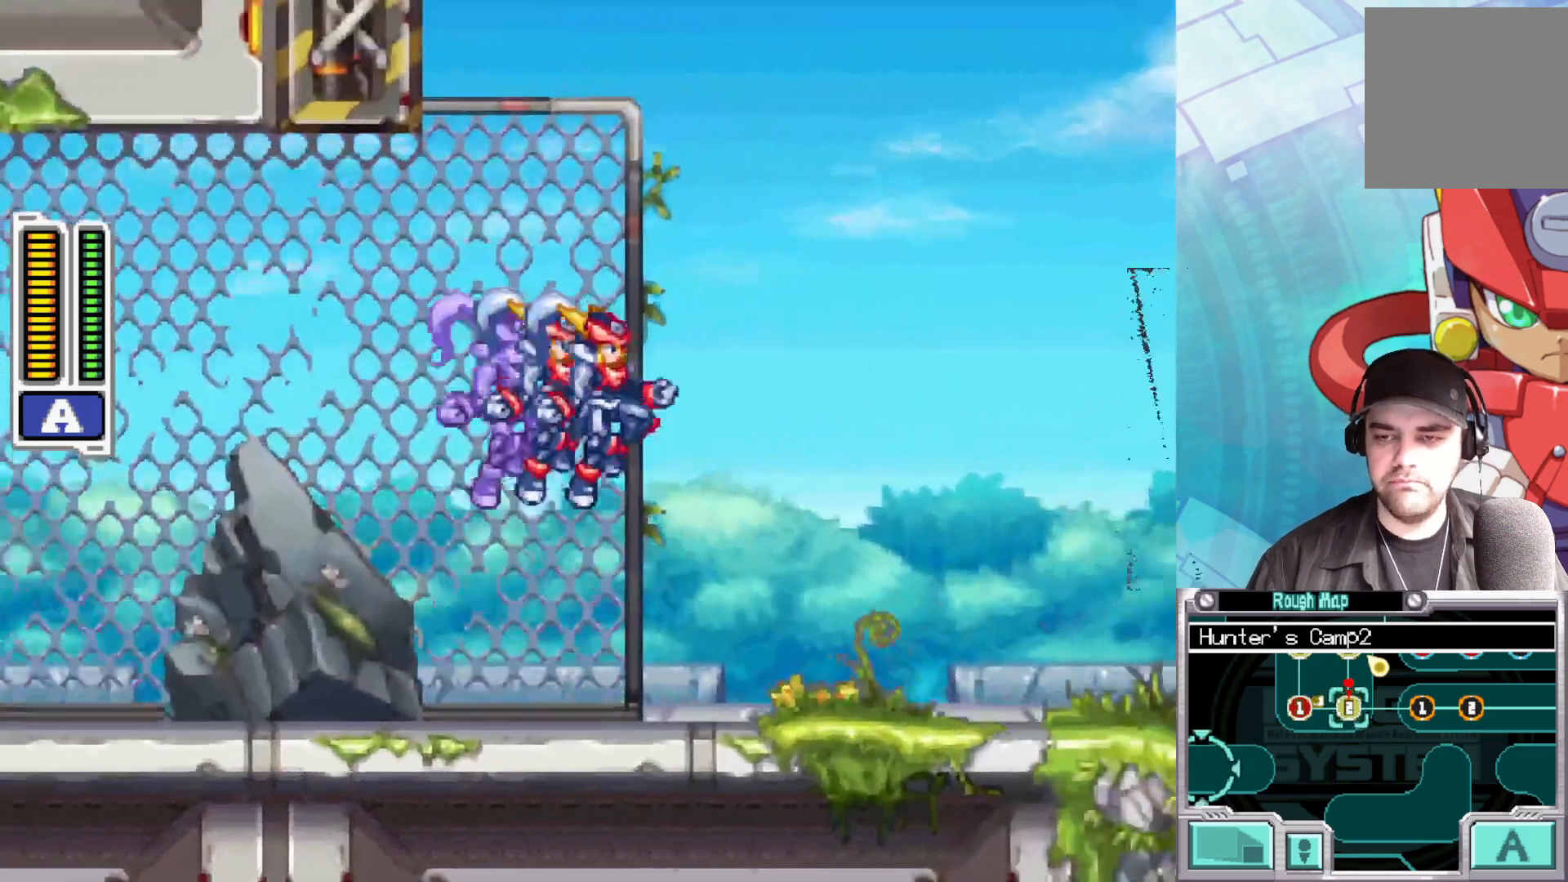
{"buttons": ["A", "B"], "left_stick": "right", "right_stick": "center", "events": [[33, "A", "up"], [83, "B", "up"], [333, "B", "down"], [383, "A", "down"]]}
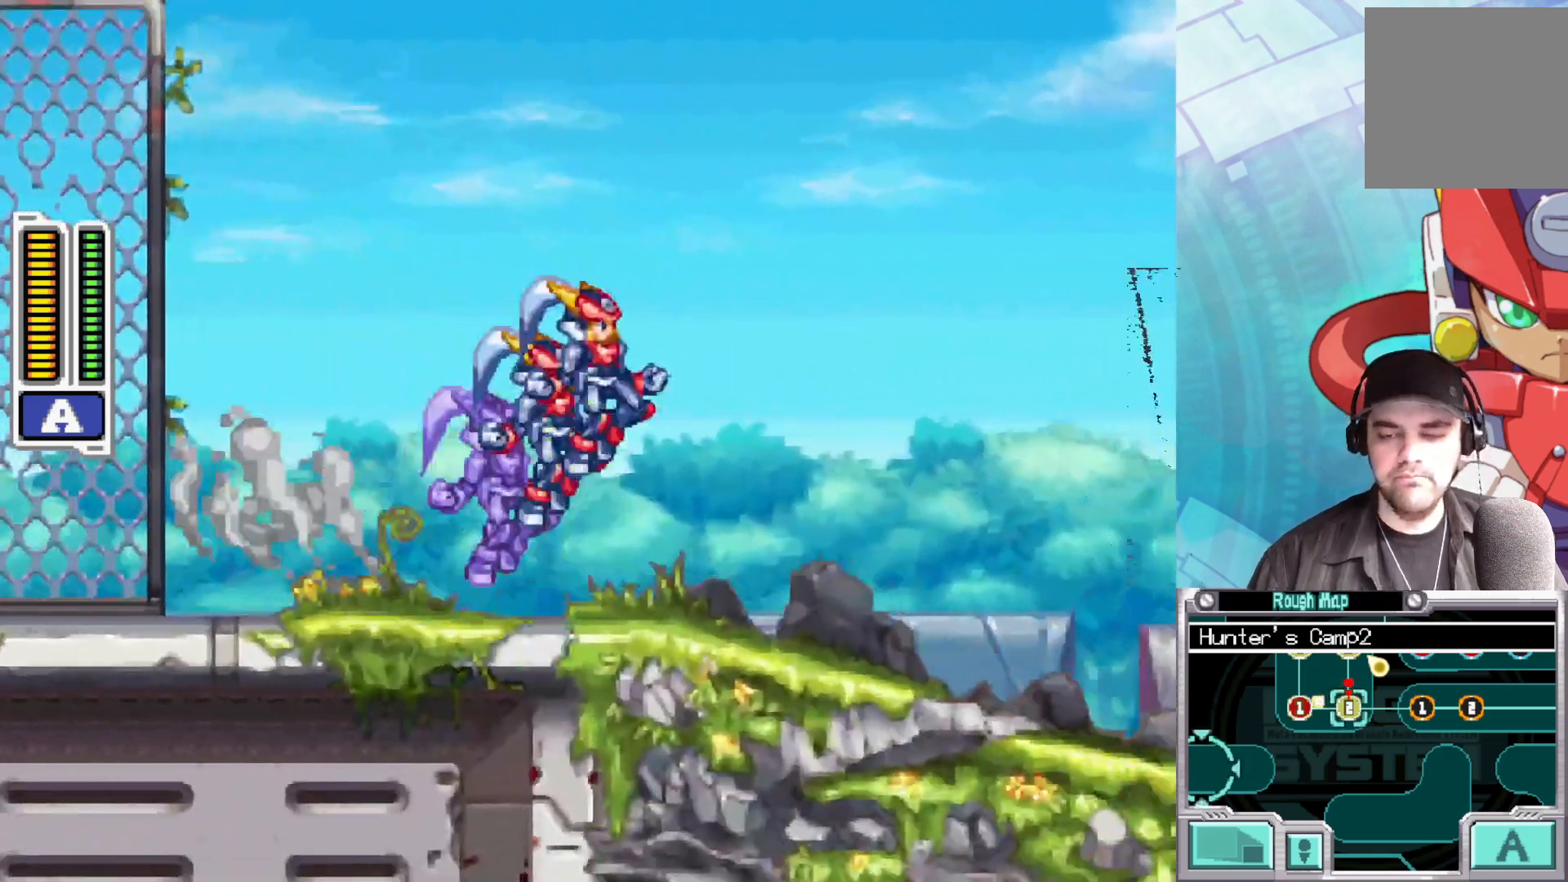
{"buttons": ["B"], "left_stick": "right", "right_stick": "center", "events": [[17, "A", "up"], [50, "B", "up"], [383, "B", "down"]]}
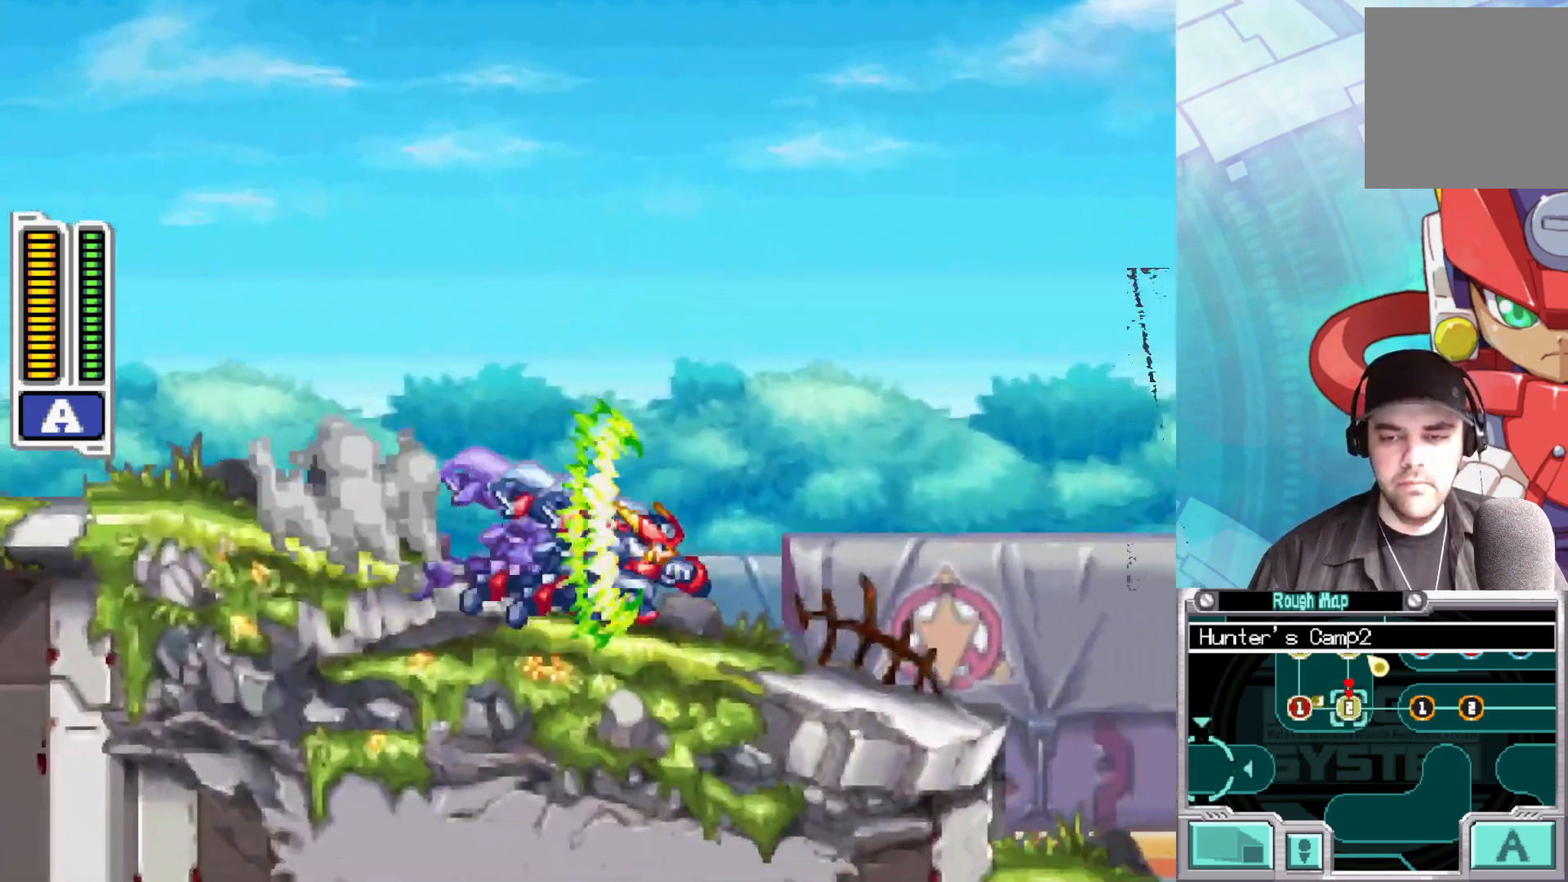
{"buttons": ["A", "B"], "left_stick": "right", "right_stick": "center", "events": [[283, "A", "down"]]}
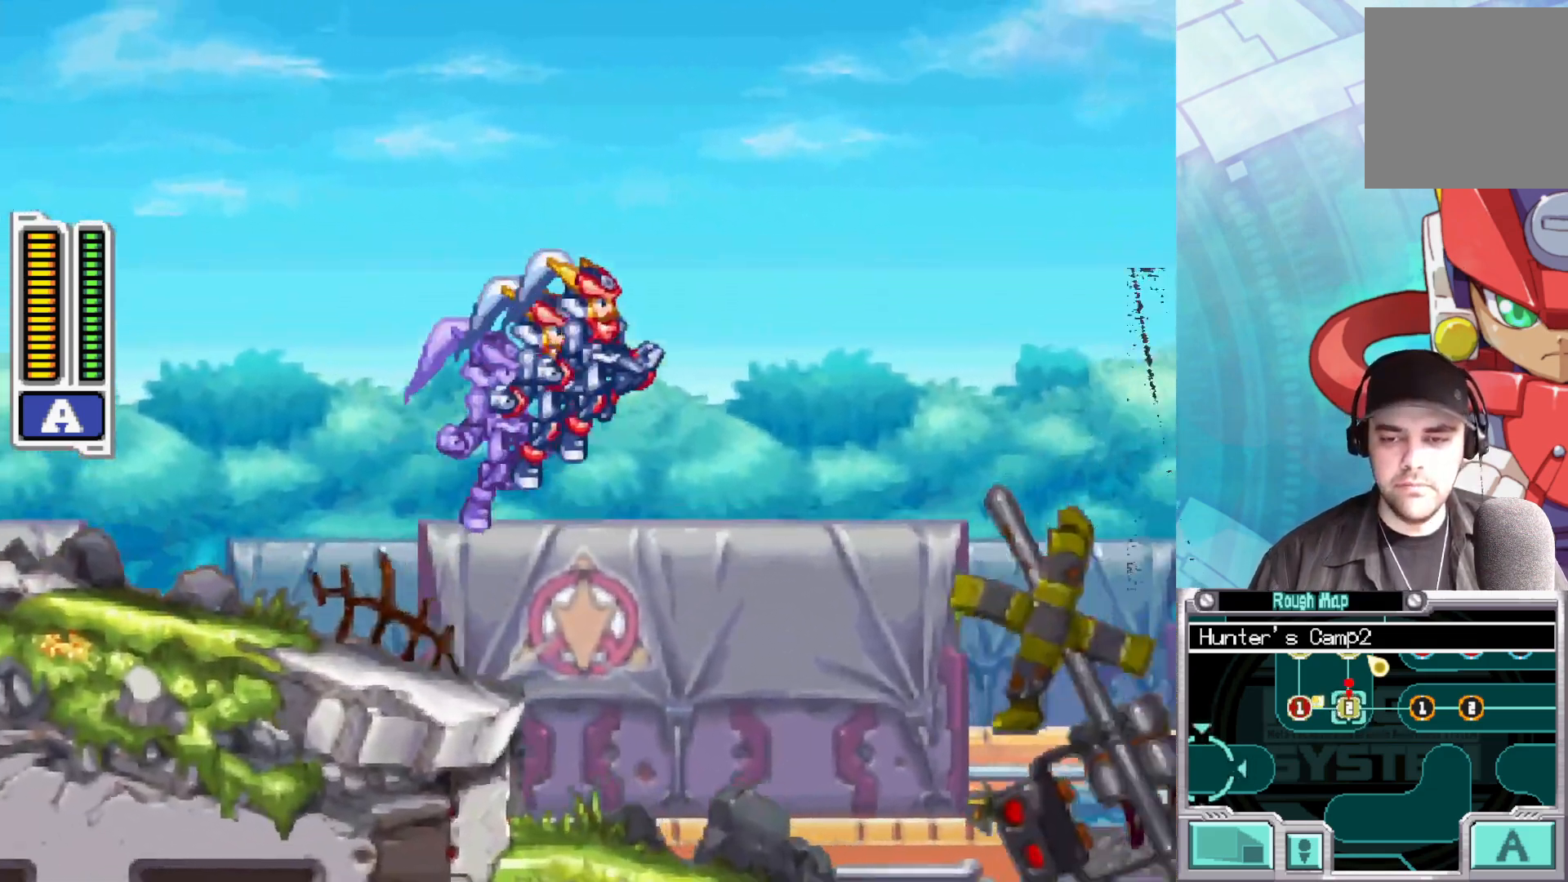
{"buttons": [], "left_stick": "right", "right_stick": "center", "events": [[350, "A", "up"], [417, "B", "up"]]}
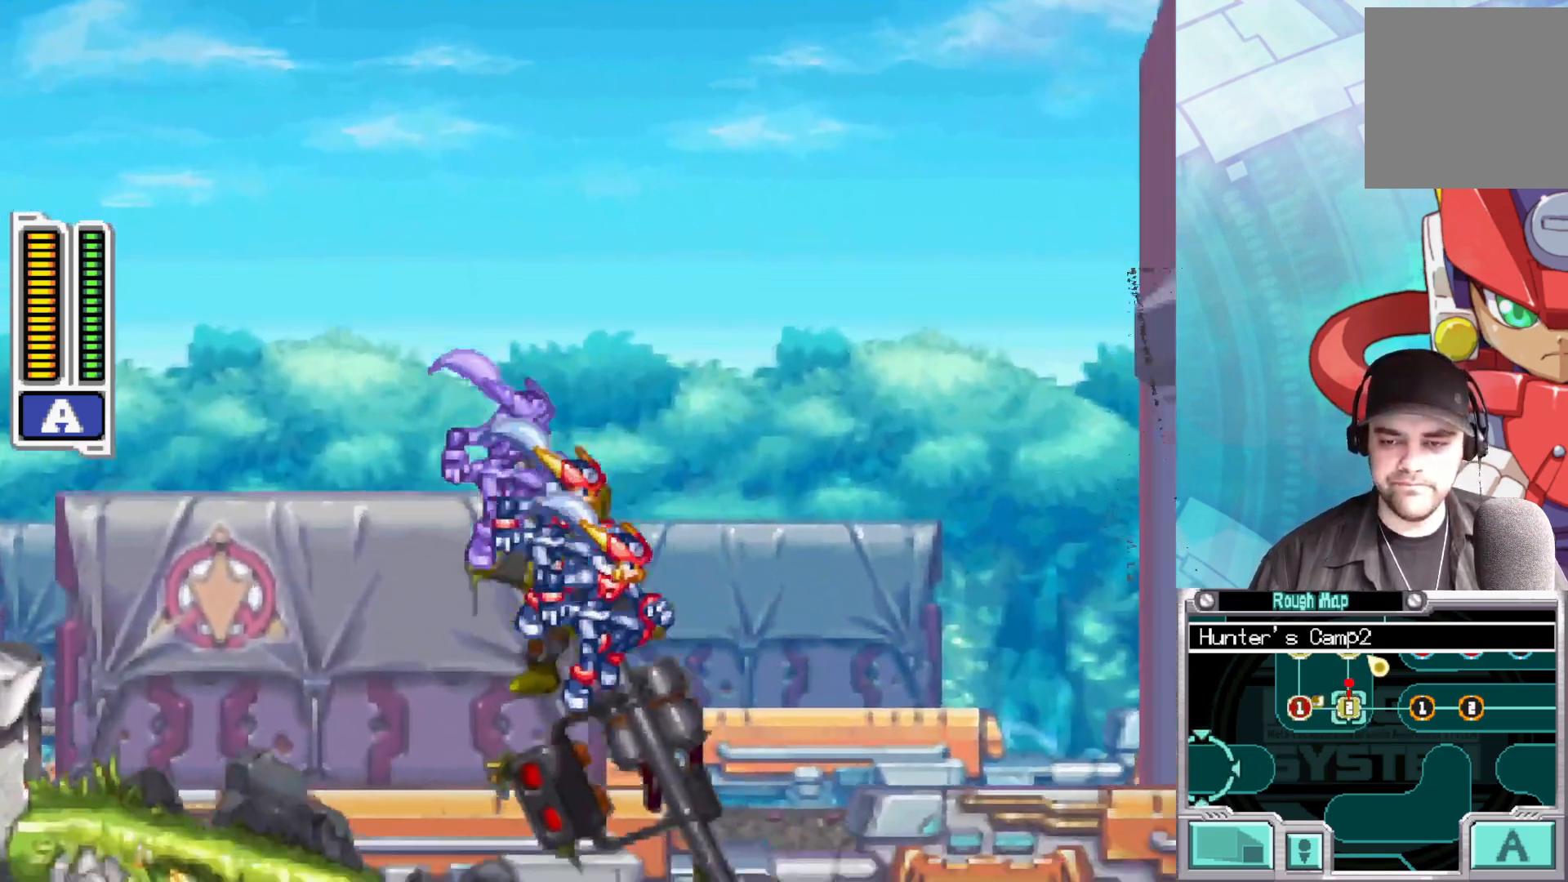
{"buttons": [], "left_stick": "right", "right_stick": "center", "events": [[150, "B", "down"], [483, "B", "up"]]}
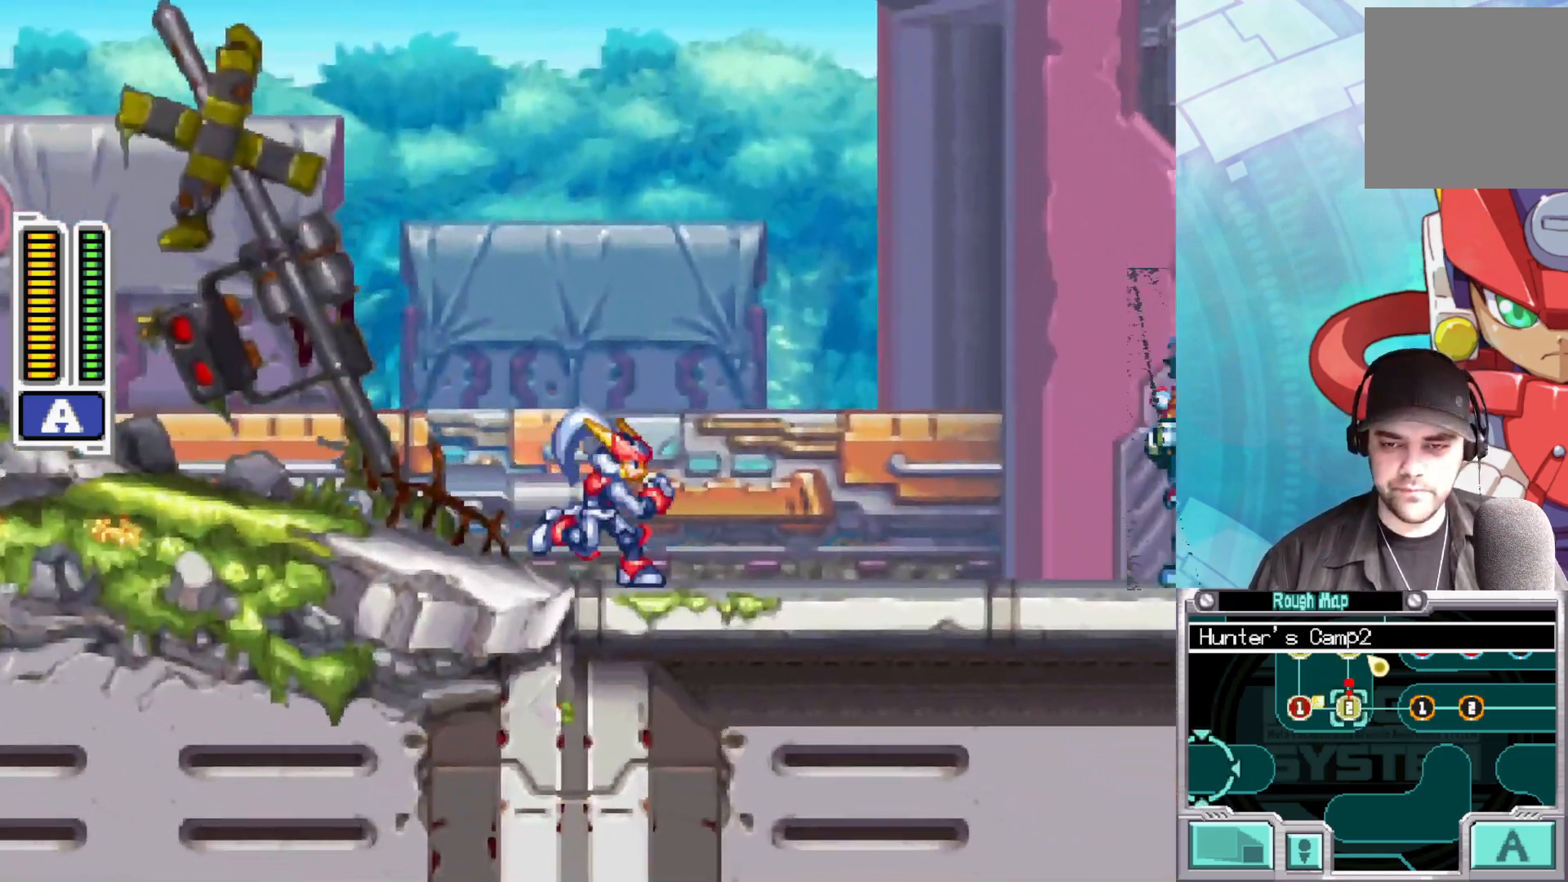
{"buttons": ["B"], "left_stick": "right", "right_stick": "center", "events": [[33, "B", "down"]]}
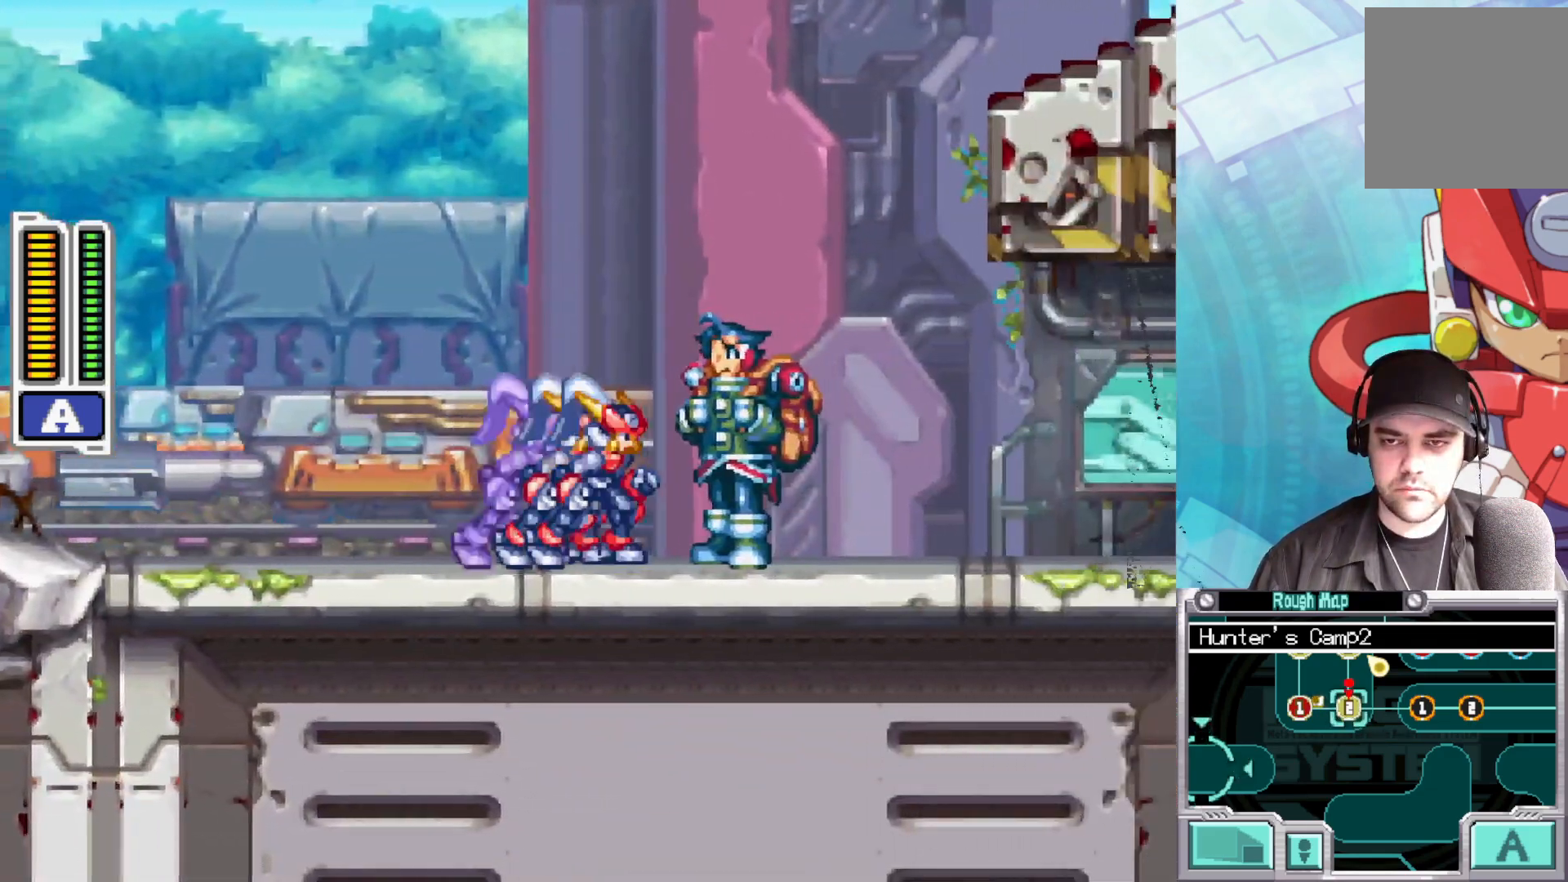
{"buttons": ["B"], "left_stick": "right", "right_stick": "center", "events": [[17, "B", "up"], [67, "B", "down"]]}
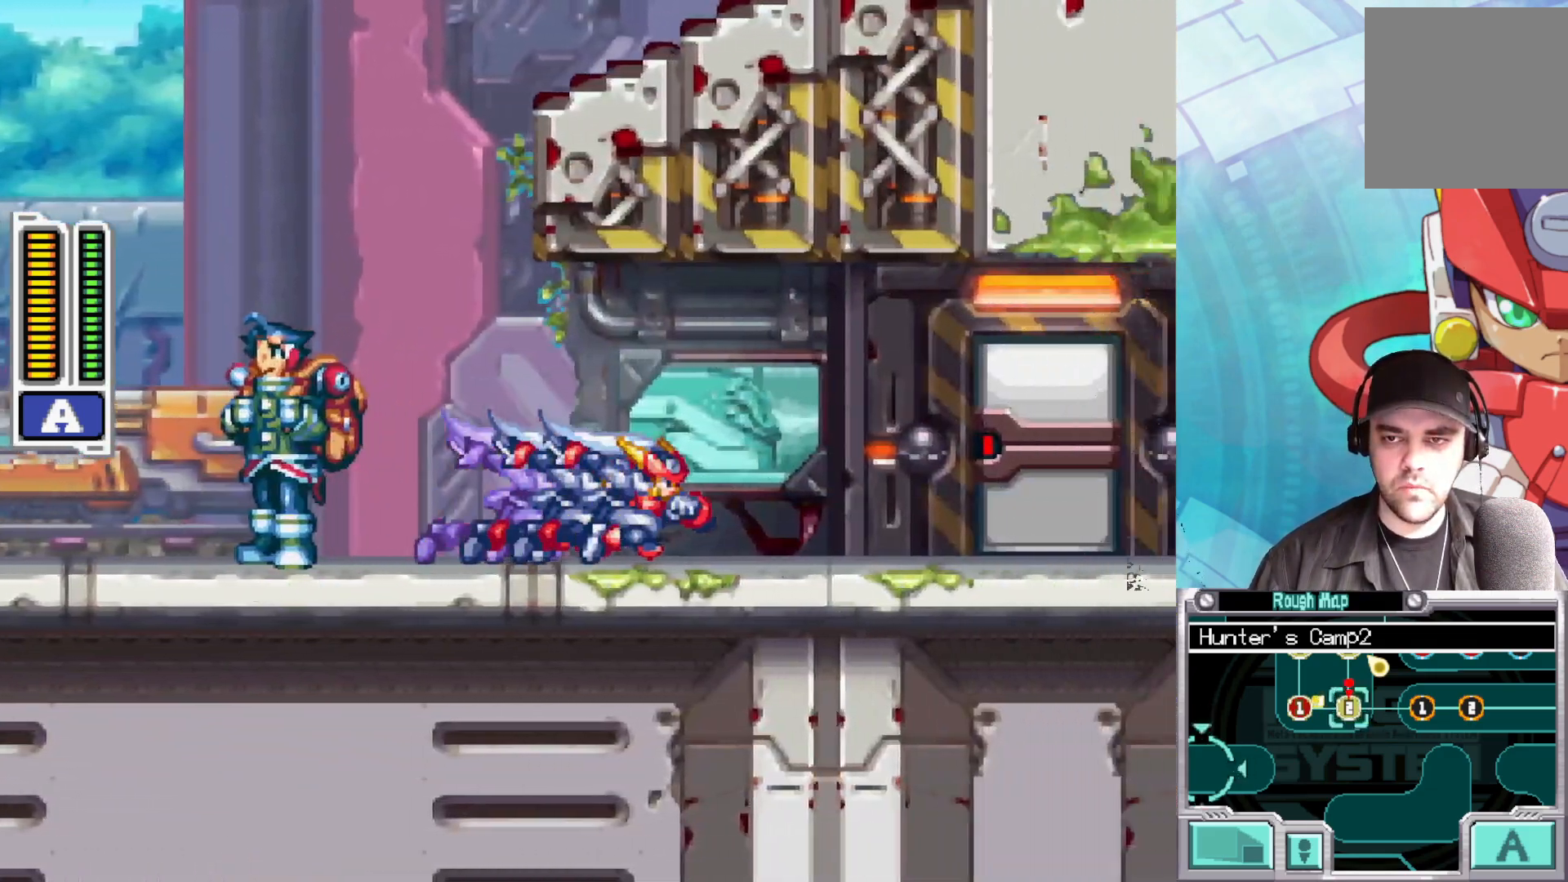
{"buttons": ["B"], "left_stick": "right", "right_stick": "center", "events": [[33, "B", "up"], [83, "B", "down"]]}
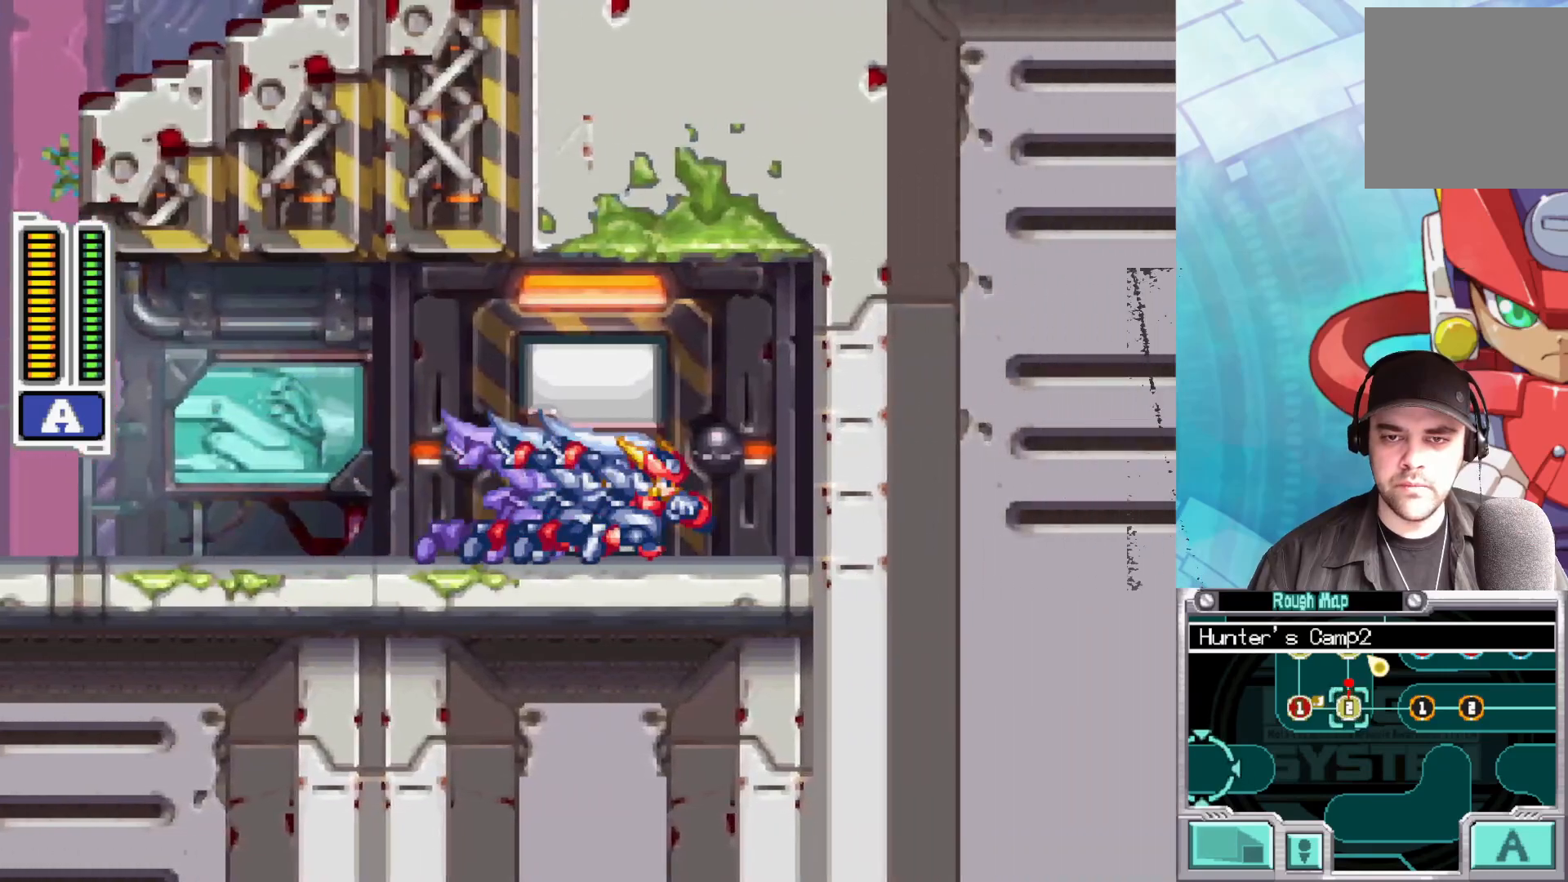
{"buttons": [], "left_stick": "up-left", "right_stick": "center", "events": [[17, "B", "up"], [50, "left_stick", "center"], [117, "left_stick", "up"], [283, "left_stick", "center"], [350, "left_stick", "up"], [483, "left_stick", "up-left"]]}
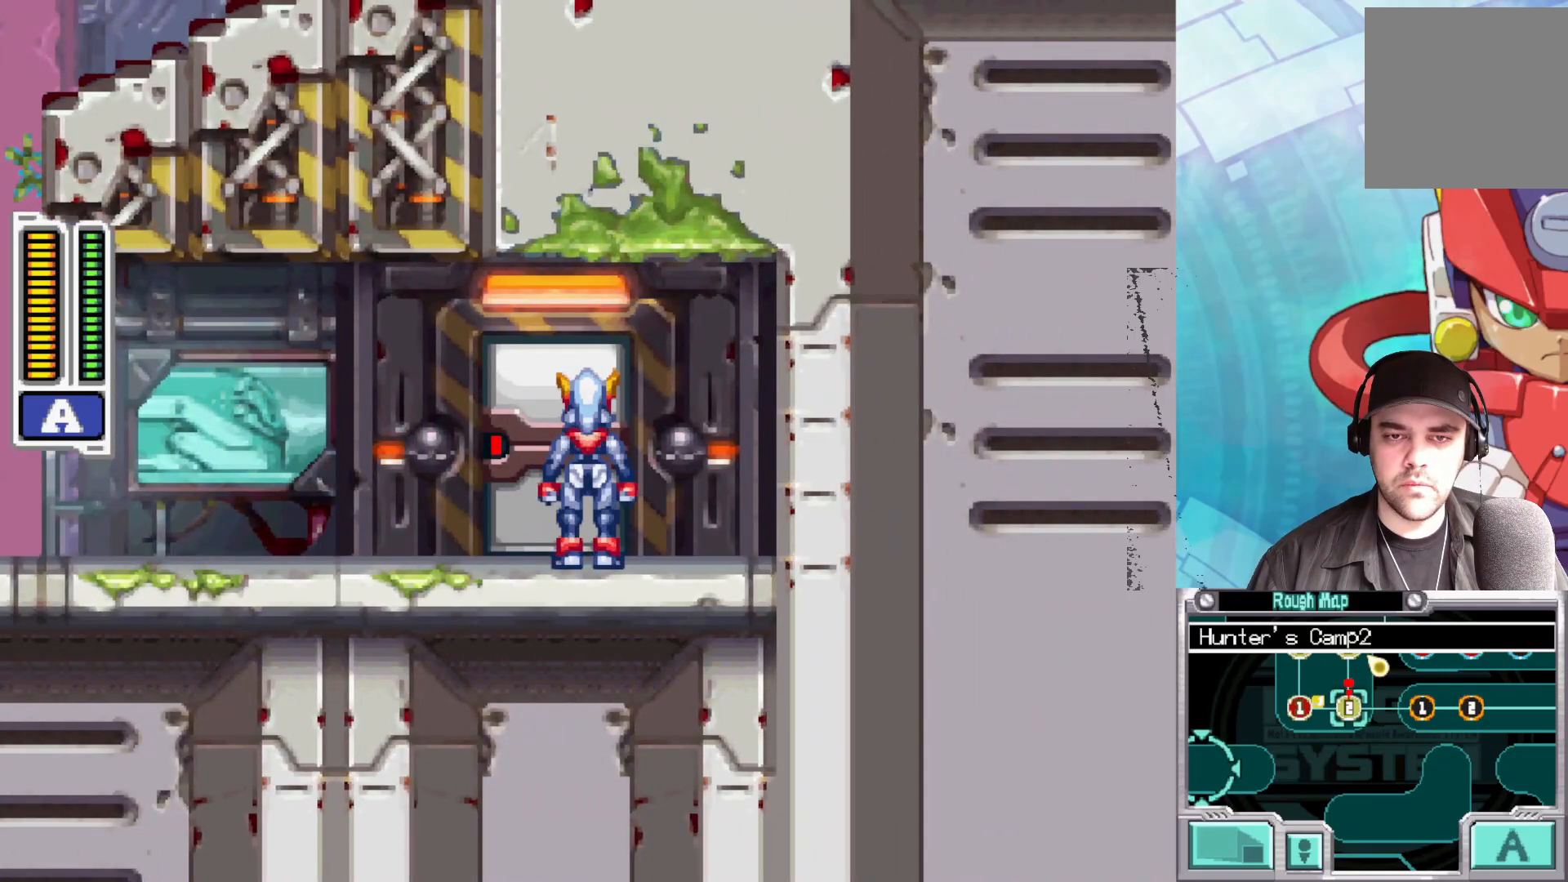
{"buttons": [], "left_stick": "center", "right_stick": "center", "events": [[100, "left_stick", "center"]]}
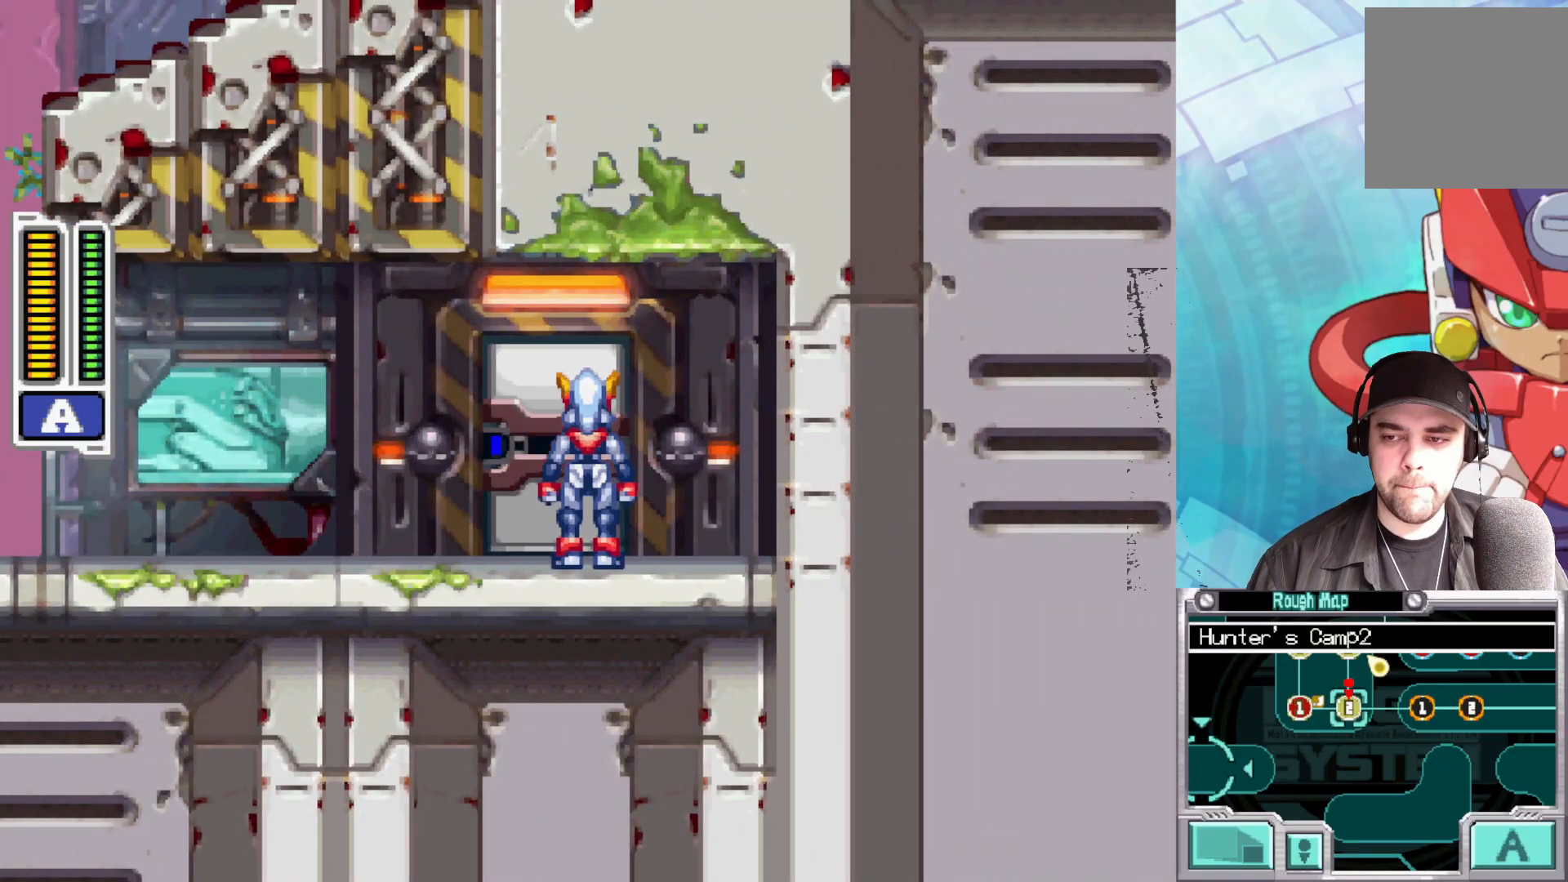
{"buttons": [], "left_stick": "center", "right_stick": "center", "events": []}
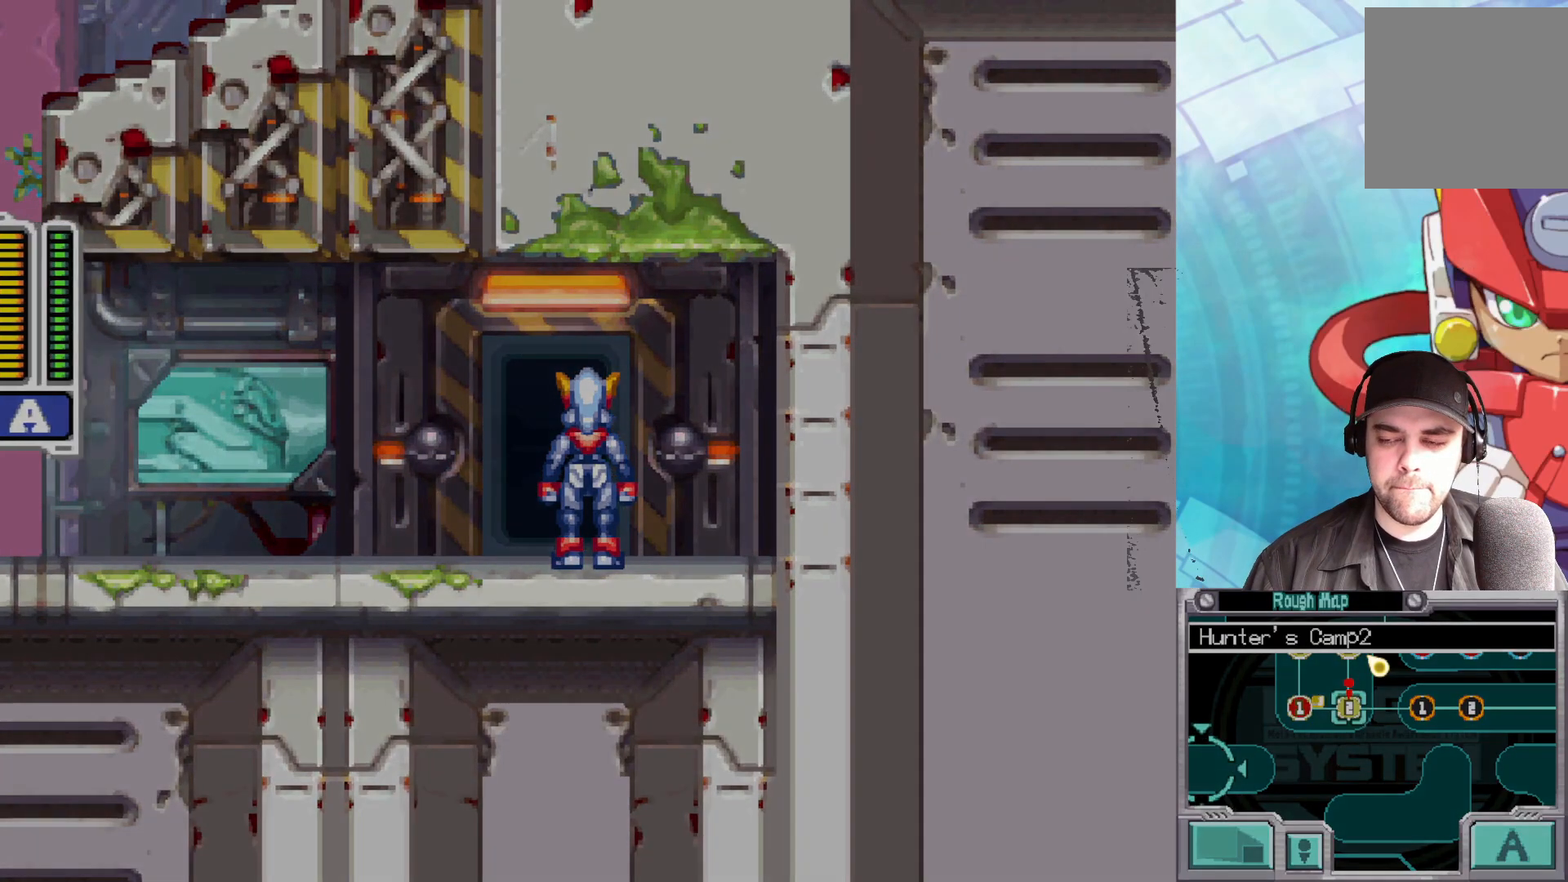
{"buttons": [], "left_stick": "right", "right_stick": "center", "events": [[483, "left_stick", "right"]]}
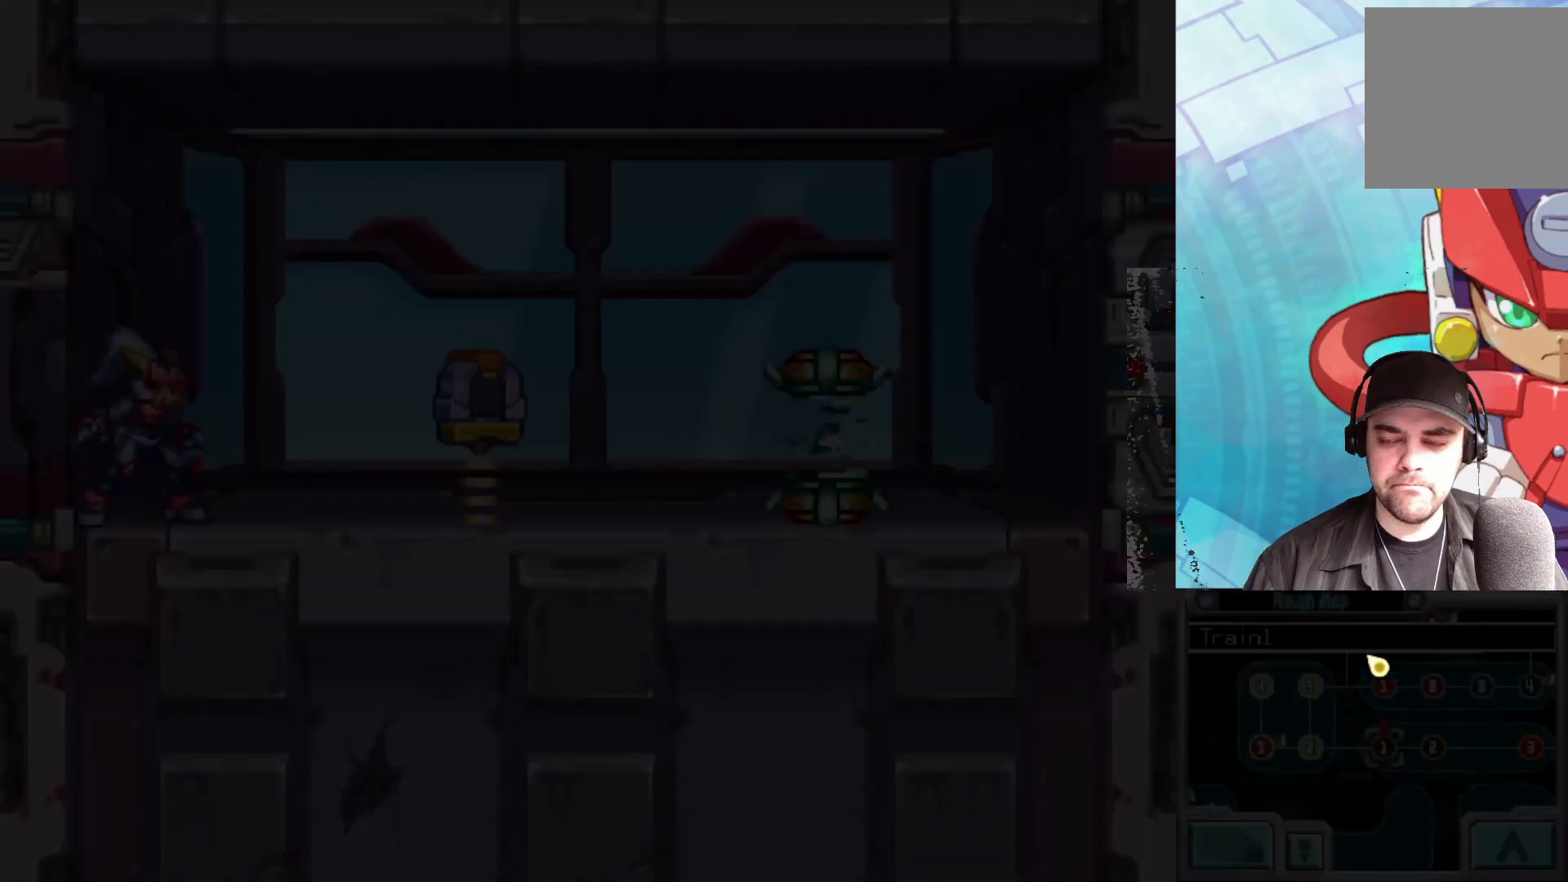
{"buttons": ["B"], "left_stick": "right", "right_stick": "center", "events": [[483, "B", "down"]]}
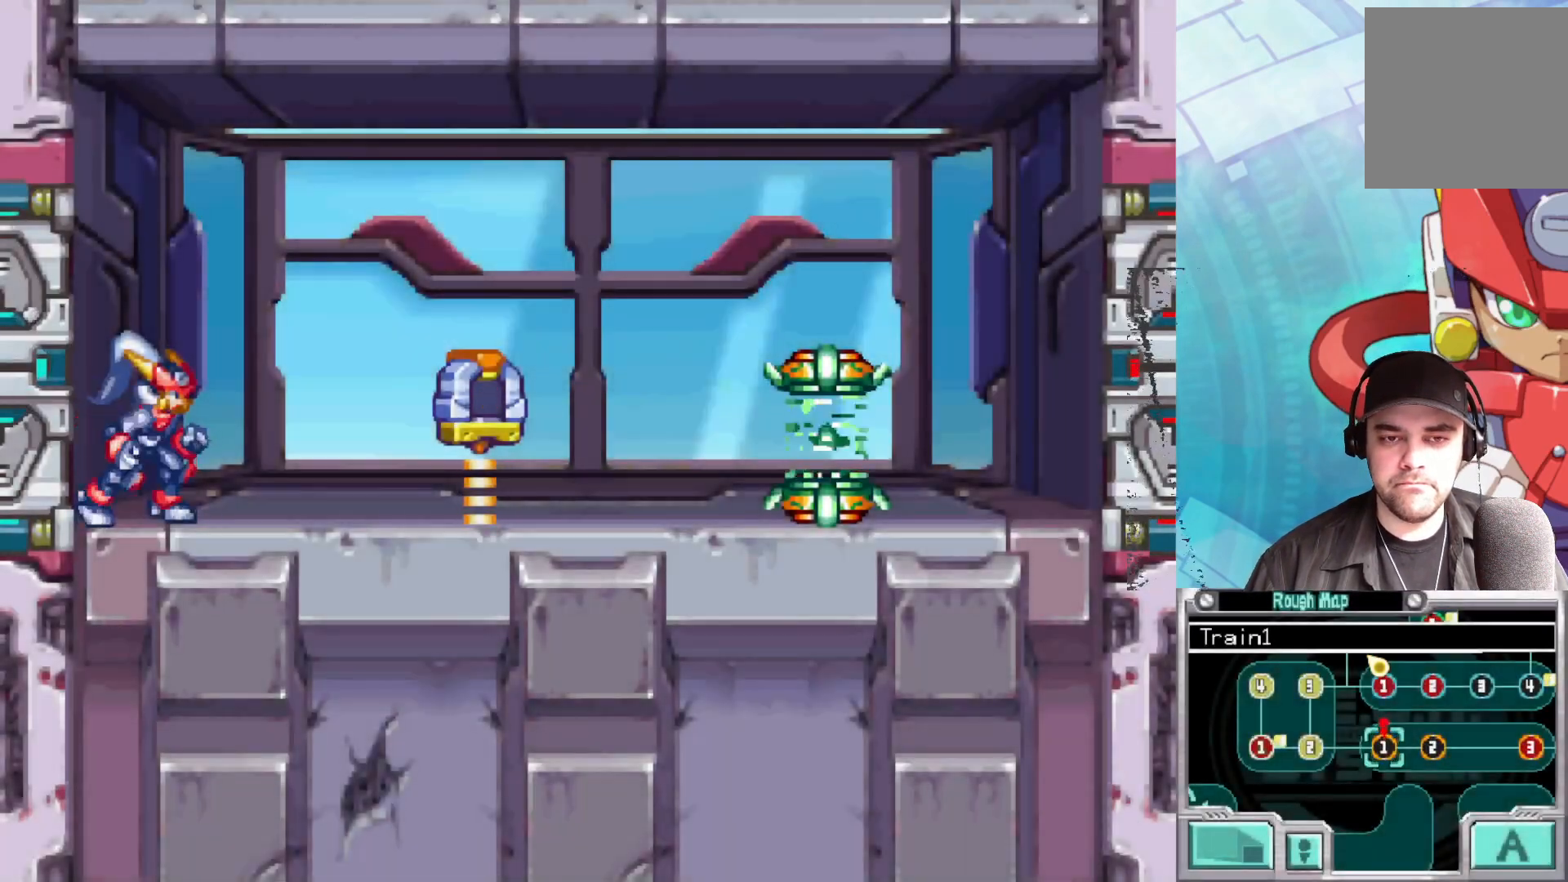
{"buttons": ["B"], "left_stick": "right", "right_stick": "center", "events": []}
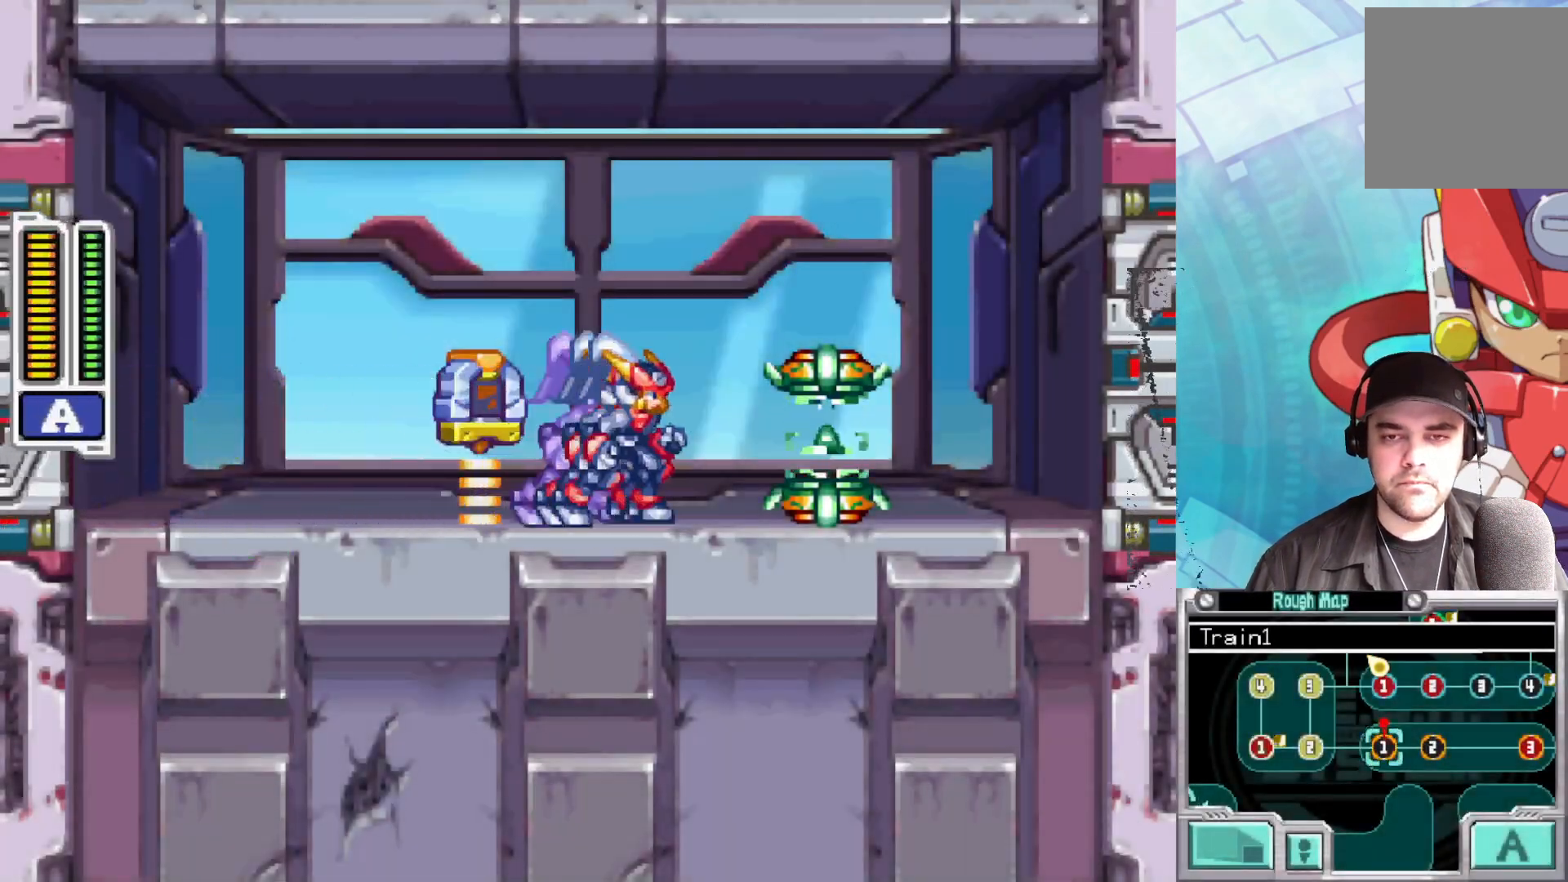
{"buttons": [], "left_stick": "right", "right_stick": "center", "events": [[350, "B", "up"]]}
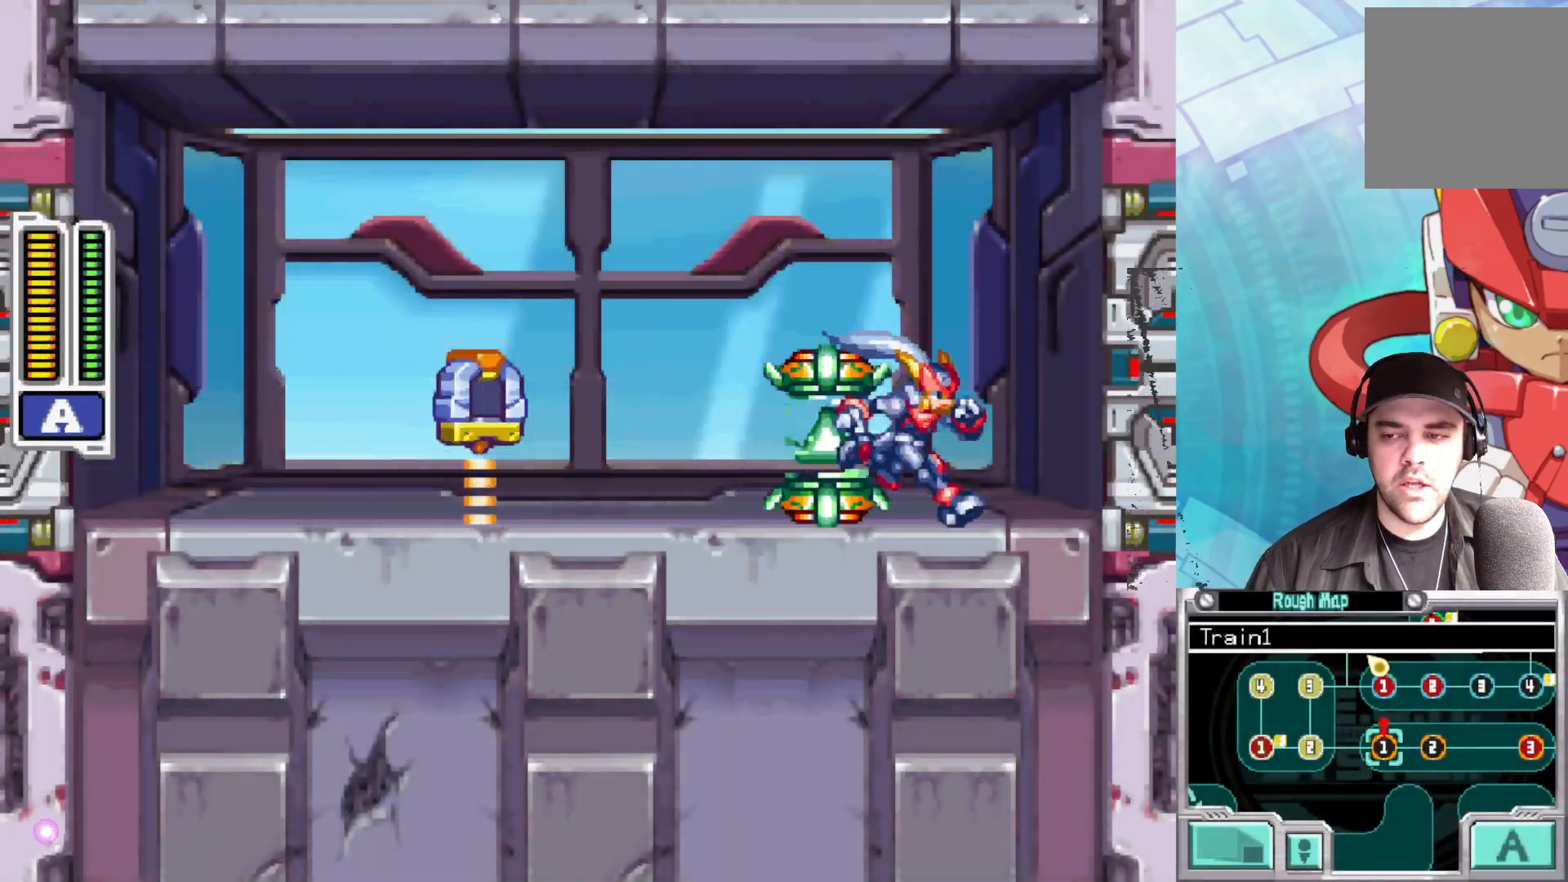
{"buttons": [], "left_stick": "center", "right_stick": "center", "events": [[100, "left_stick", "center"]]}
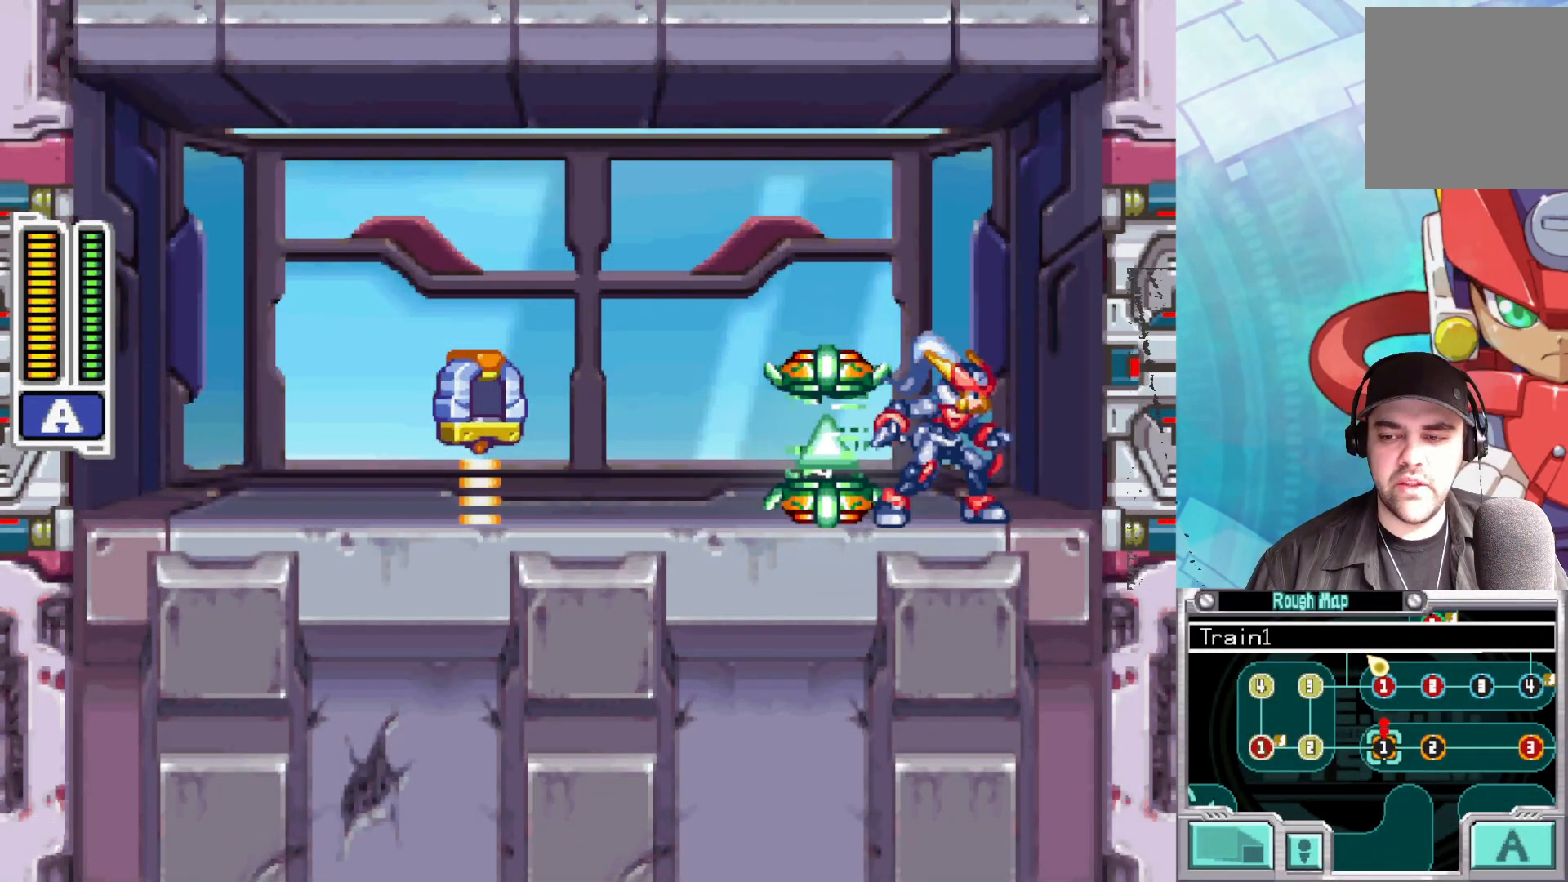
{"buttons": [], "left_stick": "left", "right_stick": "center", "events": [[33, "left_stick", "right"], [167, "left_stick", "center"], [217, "left_stick", "left"]]}
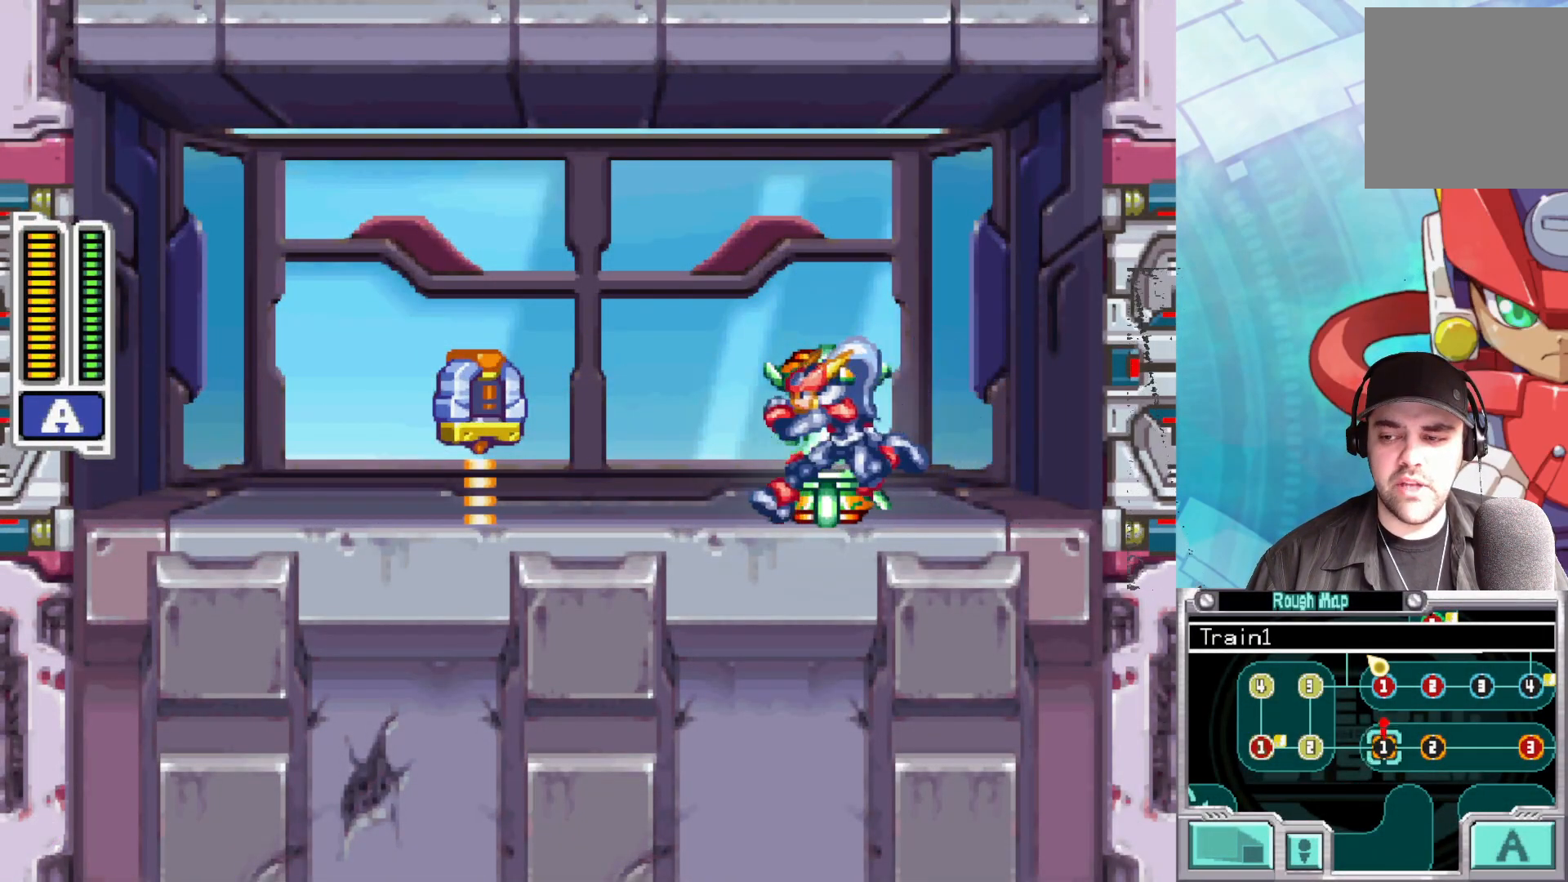
{"buttons": [], "left_stick": "center", "right_stick": "center", "events": [[133, "left_stick", "center"], [183, "left_stick", "right"], [400, "left_stick", "center"]]}
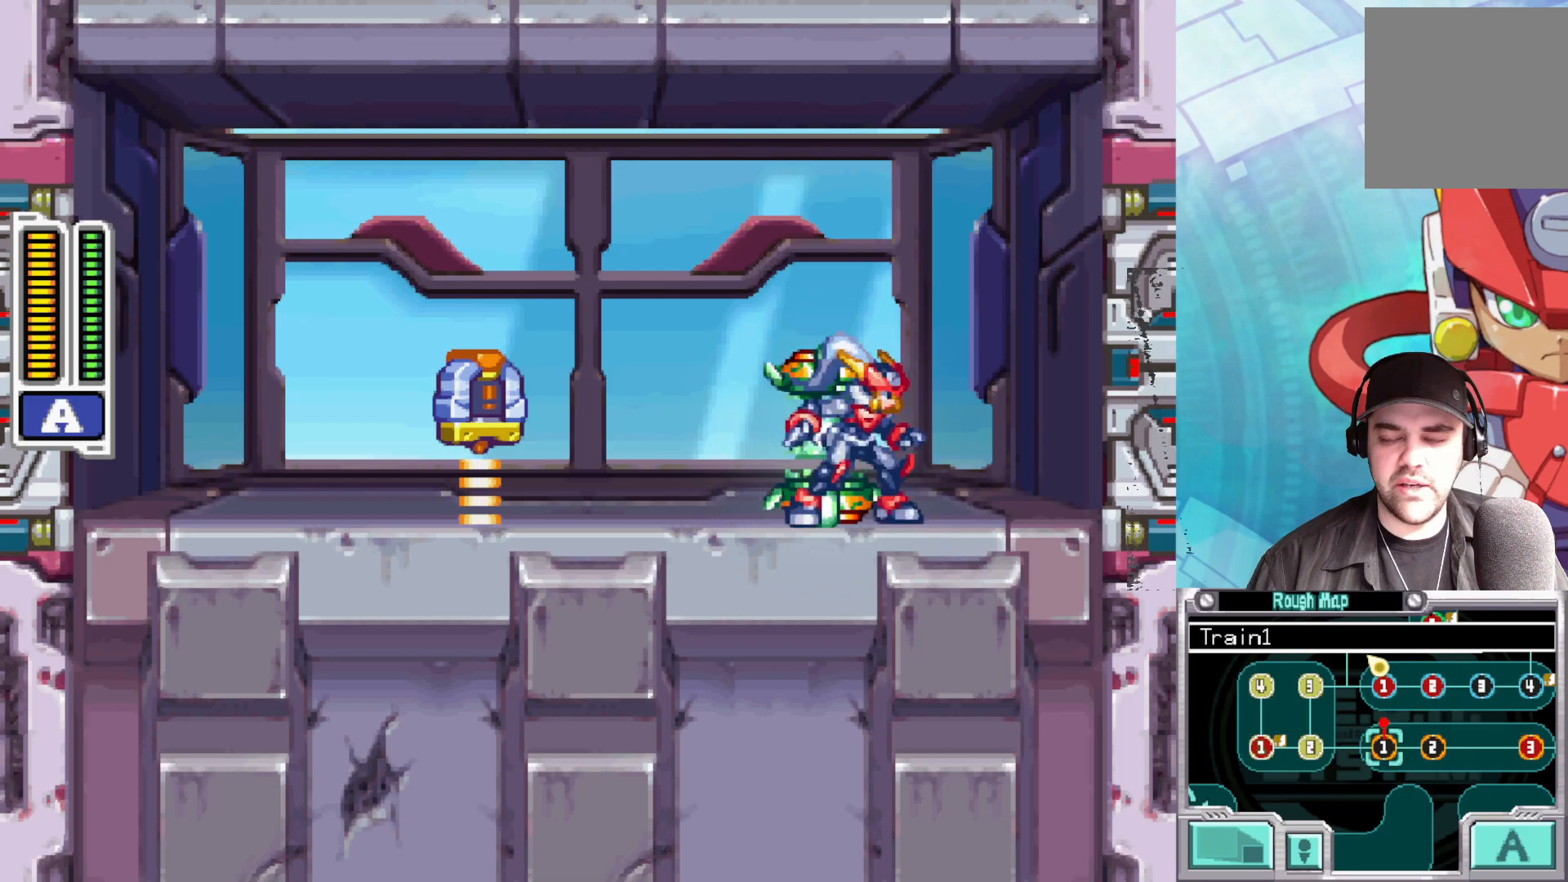
{"buttons": ["B"], "left_stick": "right", "right_stick": "center", "events": [[183, "left_stick", "right"], [233, "B", "down"]]}